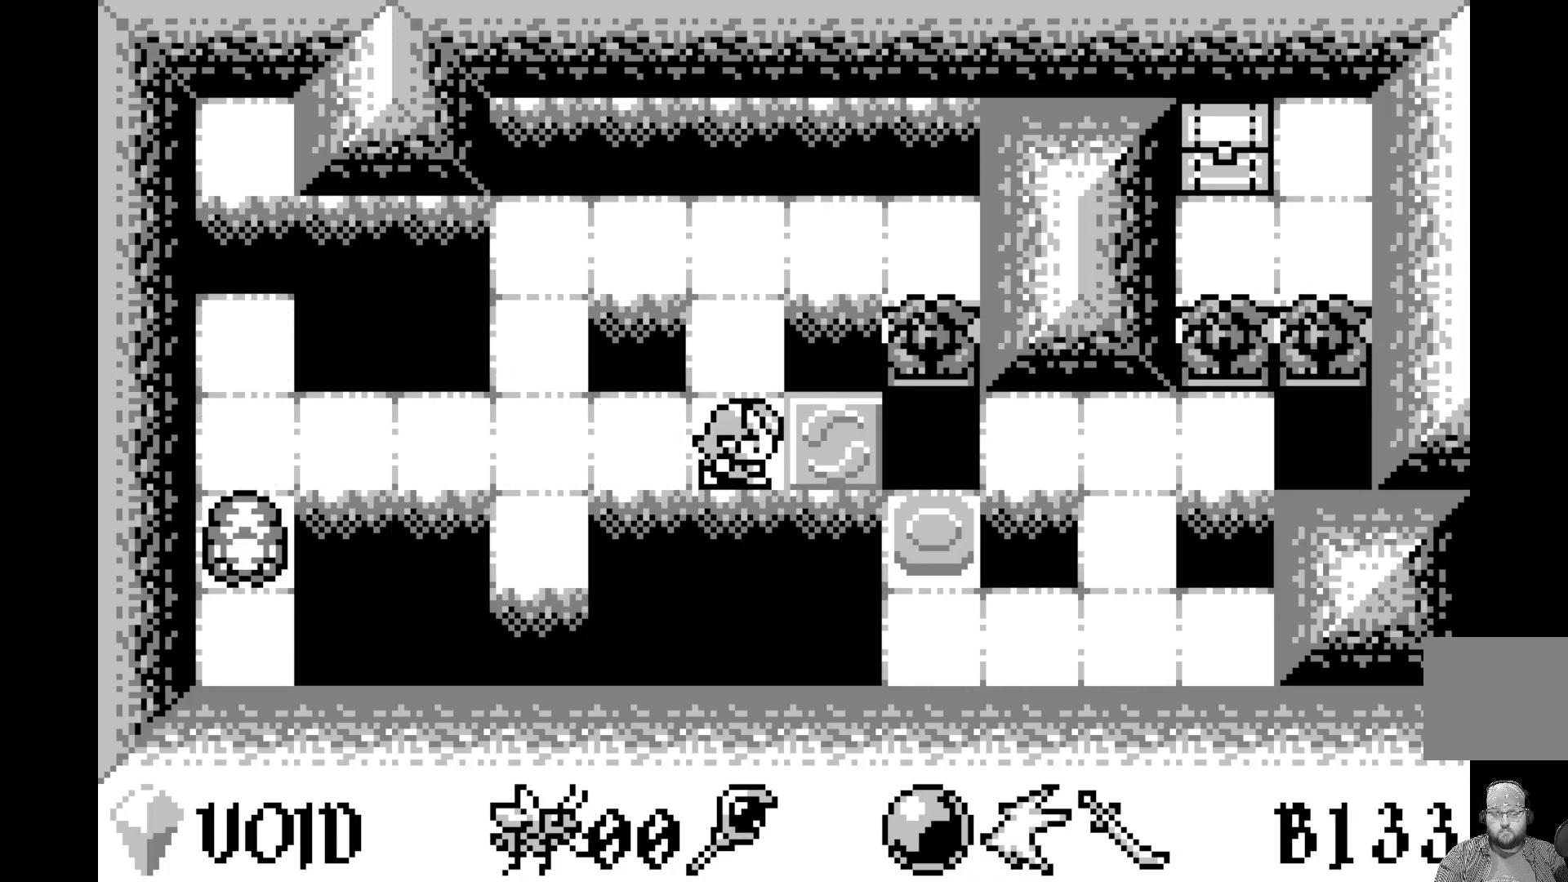
Gameplay with a controller (Xbox layout); each line is a JSON object with the inputs held at the frame after it. "events" lists button and stick changes between this image and that frame as [ms after this image, input, new state], when the widget could be followed in between. Not read: right_stick.
{"buttons": [], "left_stick": "center", "events": [[367, "DPAD_RIGHT", "down"], [483, "DPAD_RIGHT", "up"]]}
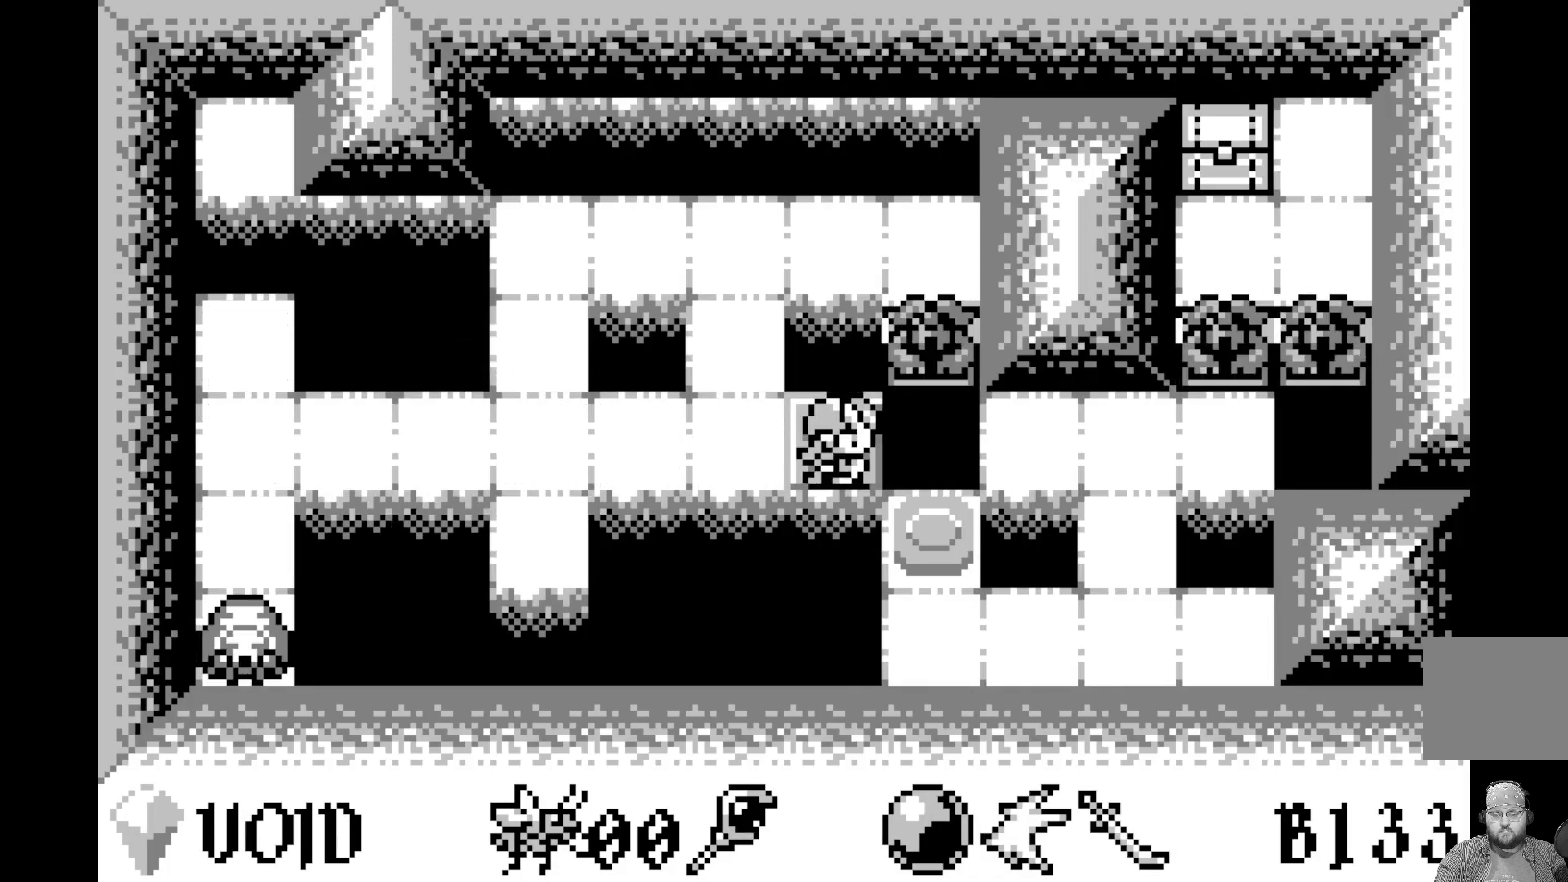
{"buttons": ["DPAD_DOWN"], "left_stick": "center", "events": [[200, "DPAD_RIGHT", "down"], [300, "DPAD_RIGHT", "up"], [417, "DPAD_DOWN", "down"]]}
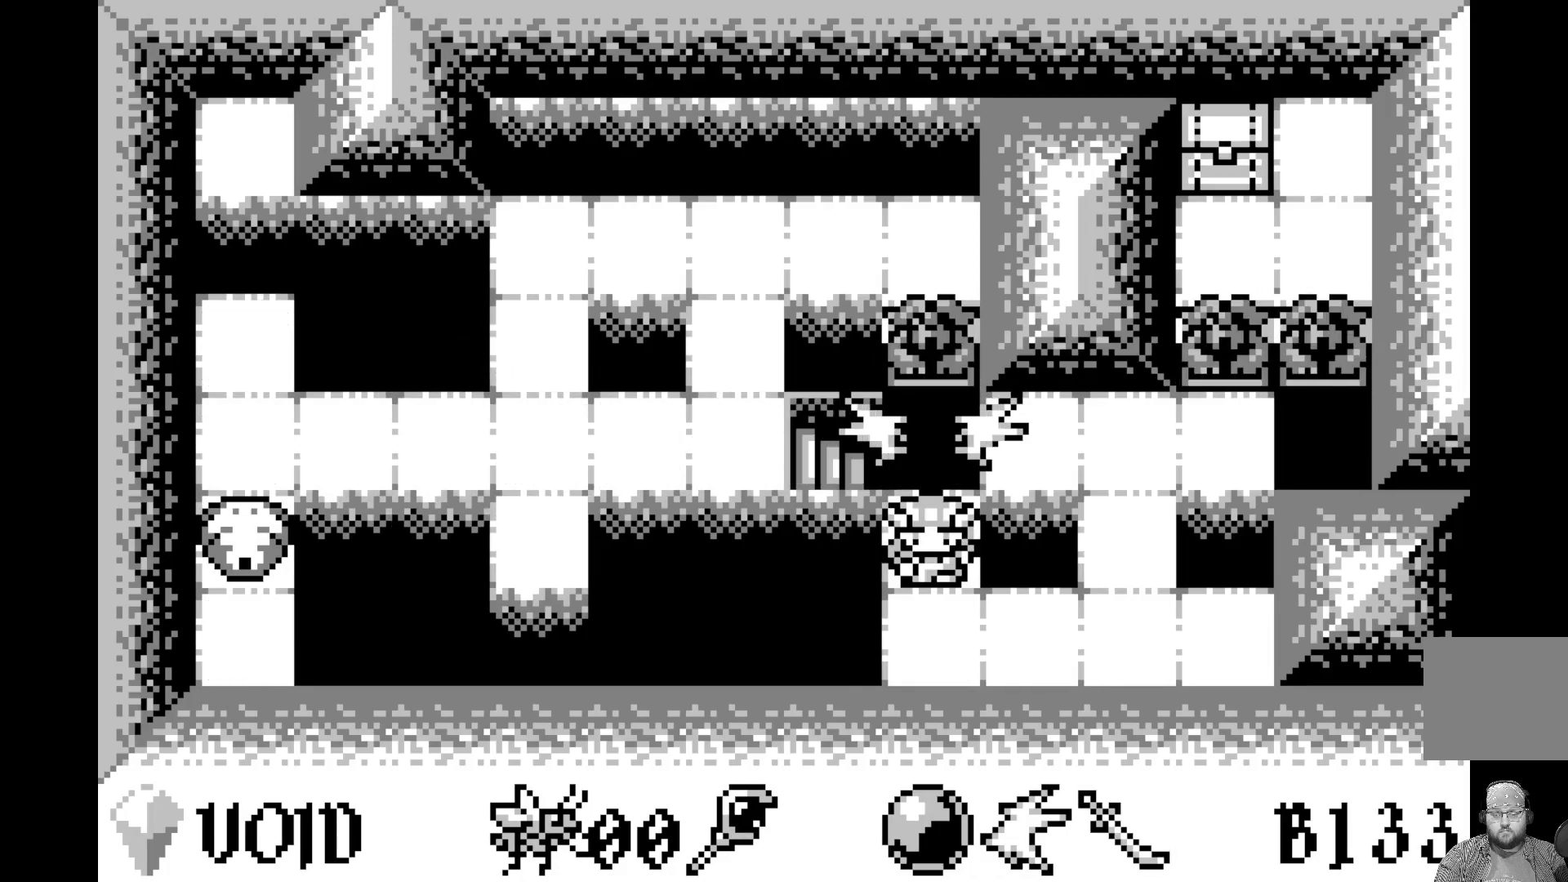
{"buttons": ["DPAD_UP"], "left_stick": "center", "events": [[50, "DPAD_DOWN", "up"], [117, "DPAD_DOWN", "down"], [267, "DPAD_DOWN", "up"], [500, "DPAD_UP", "down"]]}
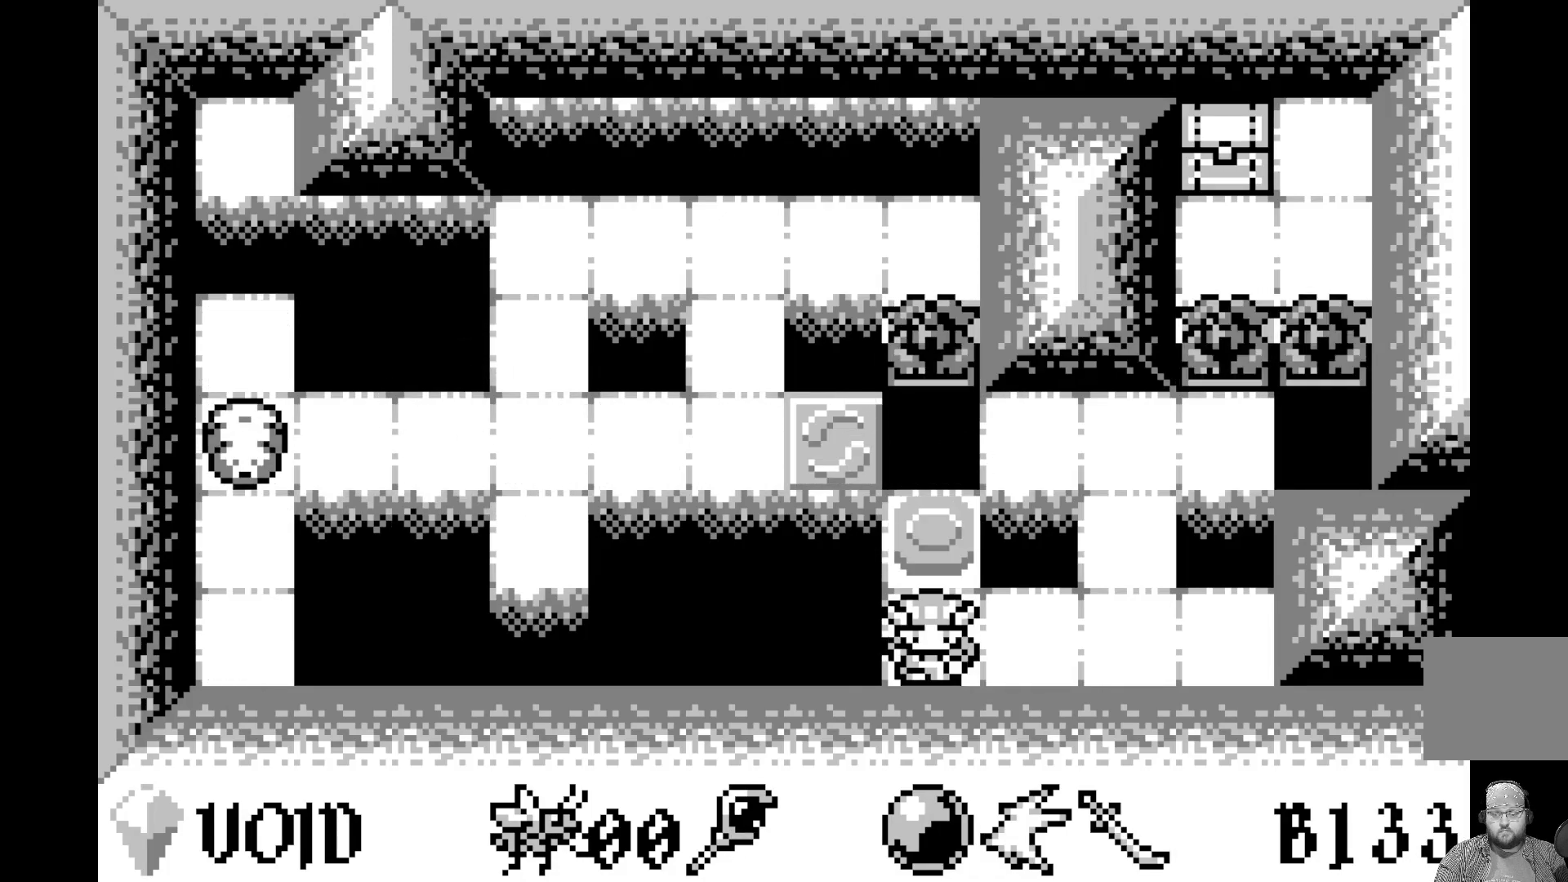
{"buttons": [], "left_stick": "center", "events": [[50, "DPAD_UP", "up"], [350, "DPAD_DOWN", "down"], [450, "DPAD_DOWN", "up"]]}
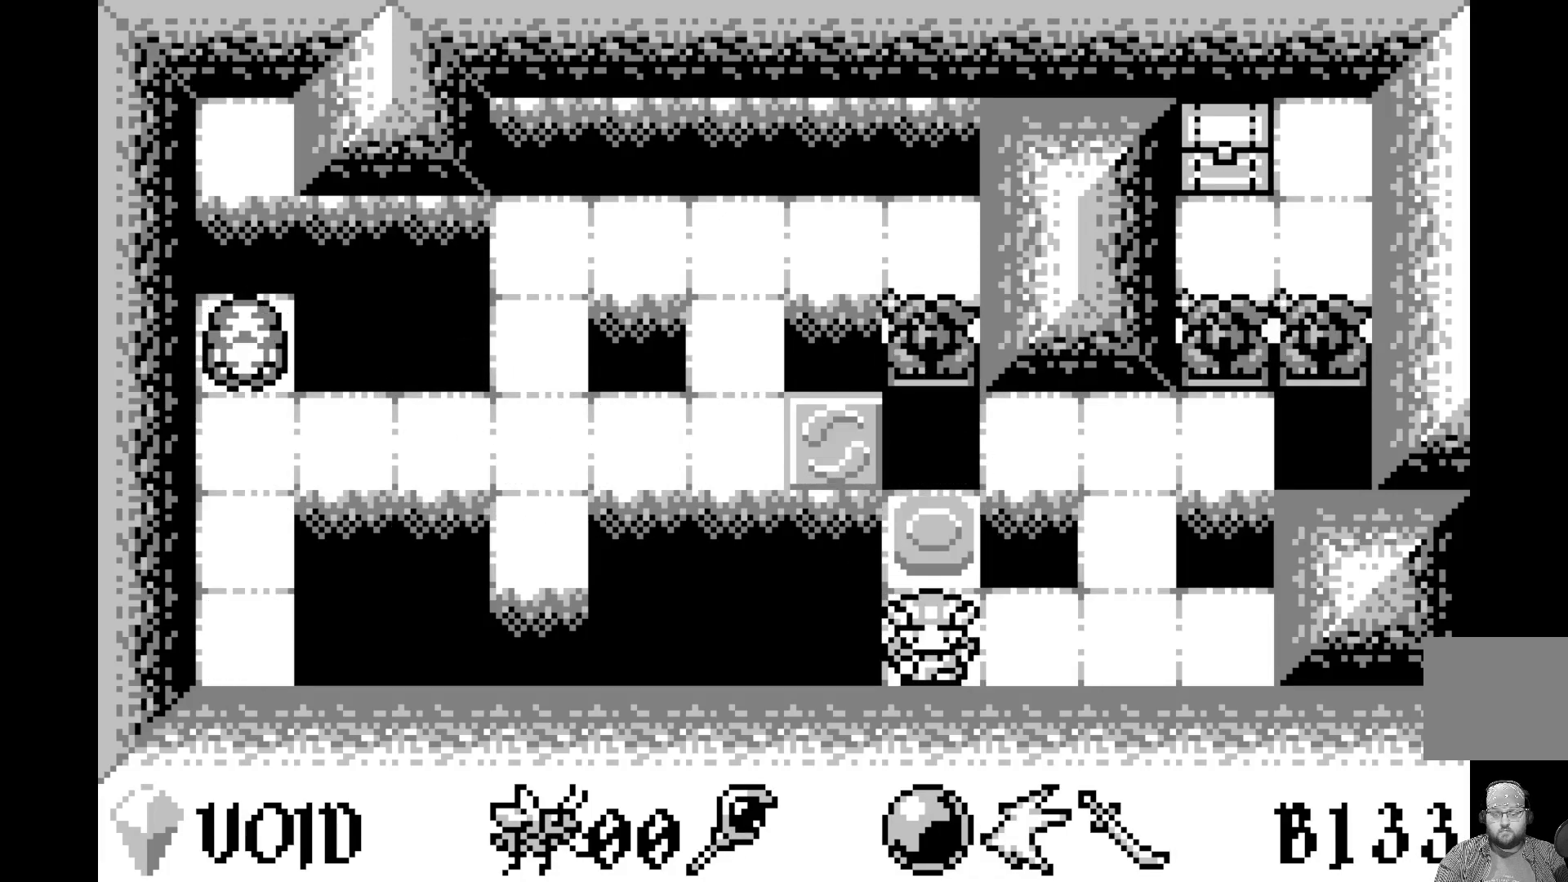
{"buttons": [], "left_stick": "center", "events": [[167, "DPAD_RIGHT", "down"], [283, "DPAD_RIGHT", "up"], [350, "DPAD_RIGHT", "down"], [483, "DPAD_RIGHT", "up"]]}
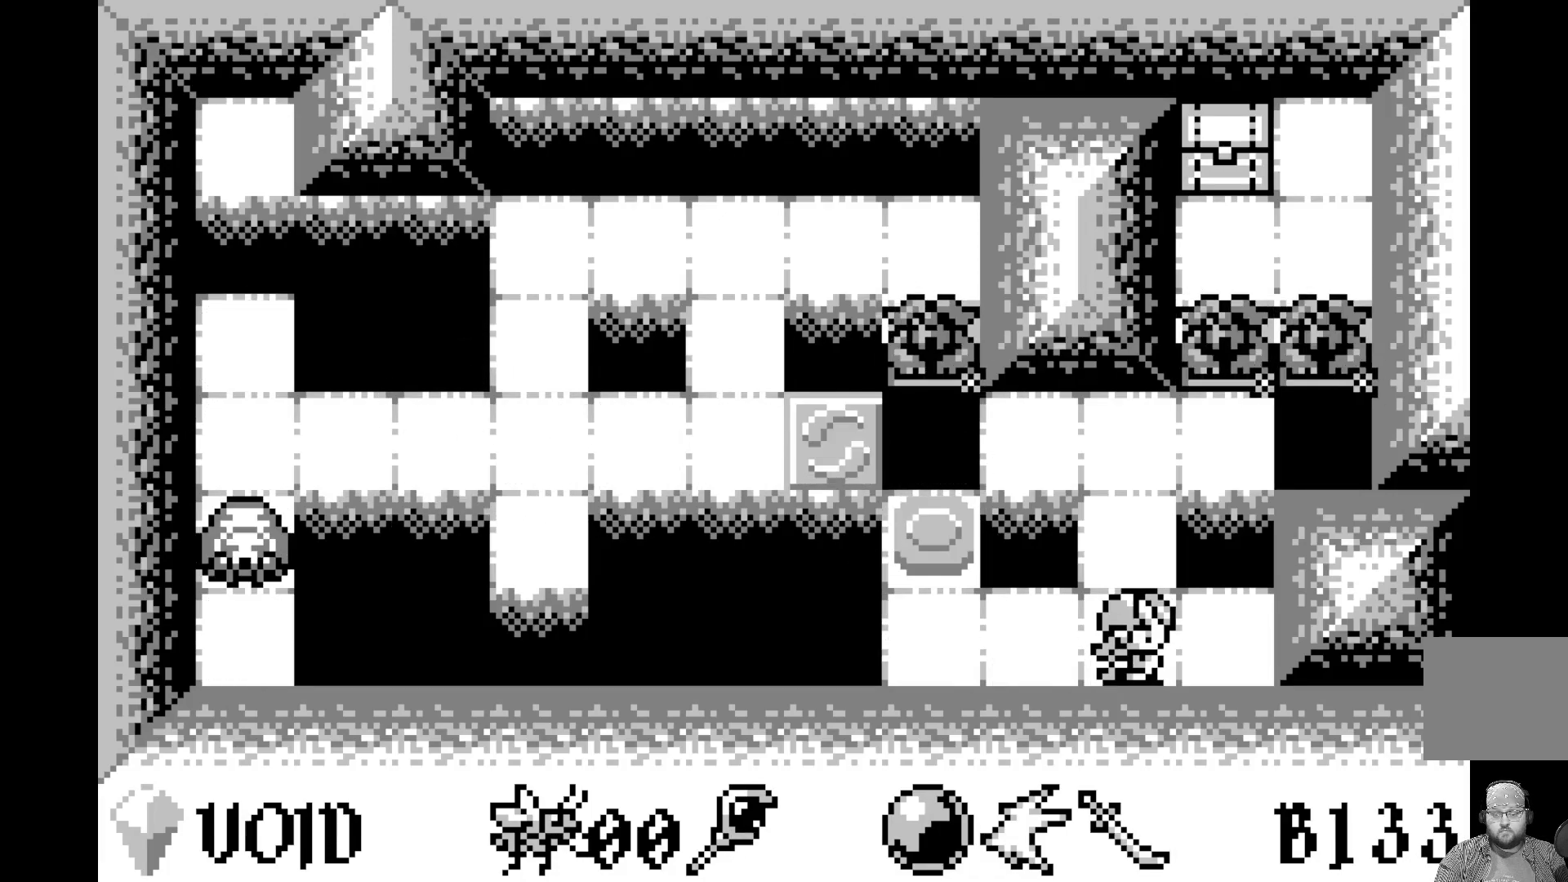
{"buttons": ["A"], "left_stick": "center", "events": [[67, "DPAD_UP", "down"], [183, "DPAD_UP", "up"], [283, "DPAD_LEFT", "down"], [400, "DPAD_LEFT", "up"], [483, "A", "down"]]}
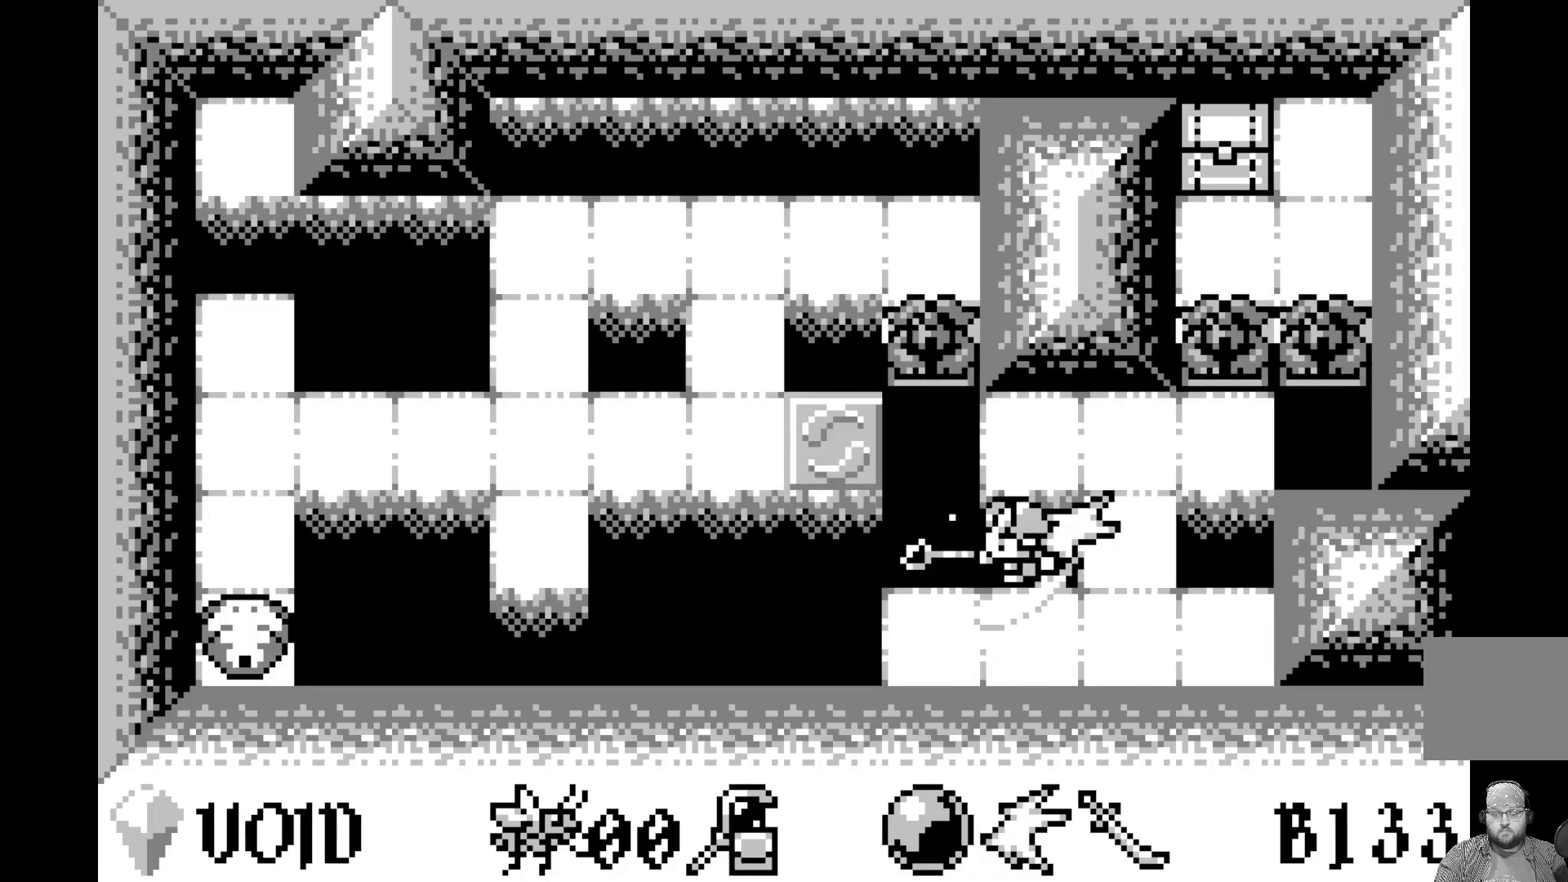
{"buttons": ["DPAD_LEFT"], "left_stick": "center", "events": [[183, "A", "up"], [433, "DPAD_LEFT", "down"]]}
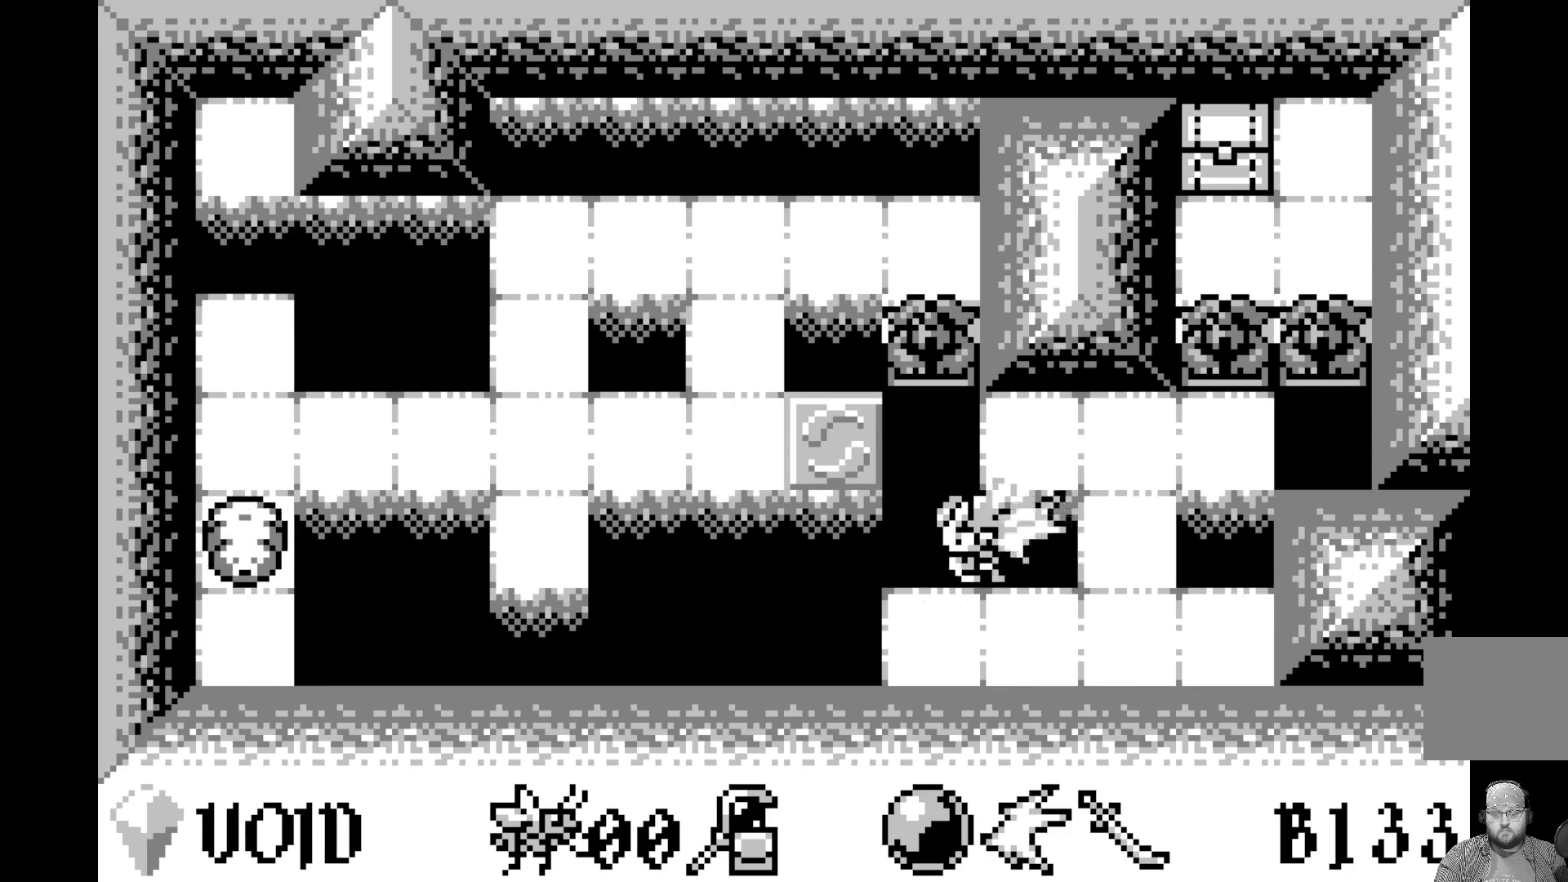
{"buttons": [], "left_stick": "center", "events": [[33, "DPAD_LEFT", "up"], [117, "DPAD_DOWN", "down"], [283, "DPAD_DOWN", "up"]]}
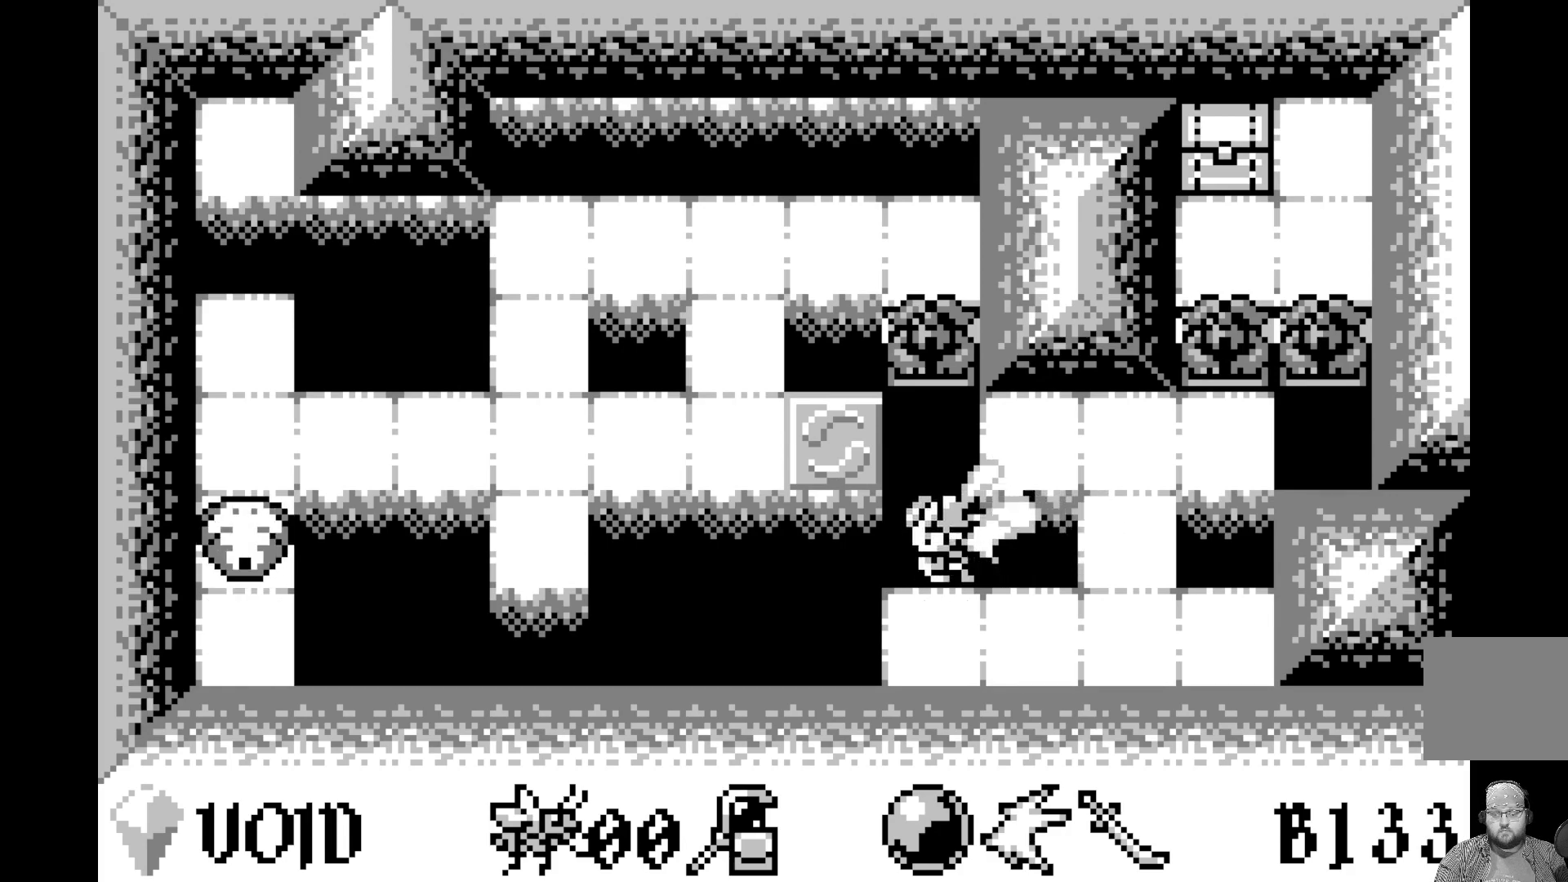
{"buttons": [], "left_stick": "center", "events": [[117, "DPAD_DOWN", "down"], [133, "DPAD_DOWN", "up"], [233, "DPAD_RIGHT", "down"], [433, "DPAD_RIGHT", "up"]]}
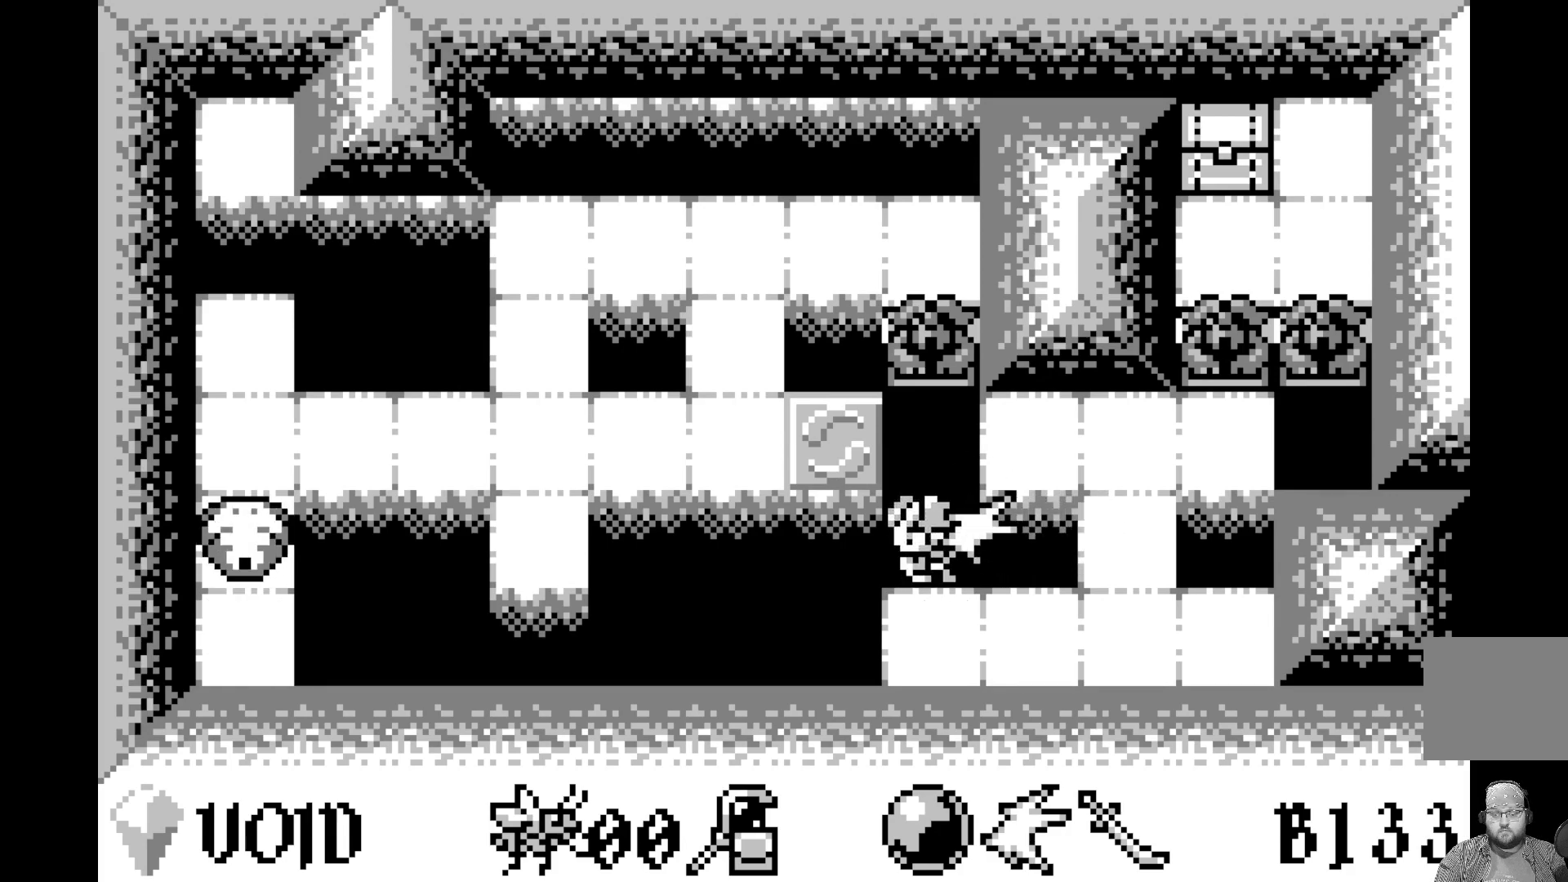
{"buttons": [], "left_stick": "center", "events": [[50, "DPAD_RIGHT", "down"], [250, "DPAD_RIGHT", "up"]]}
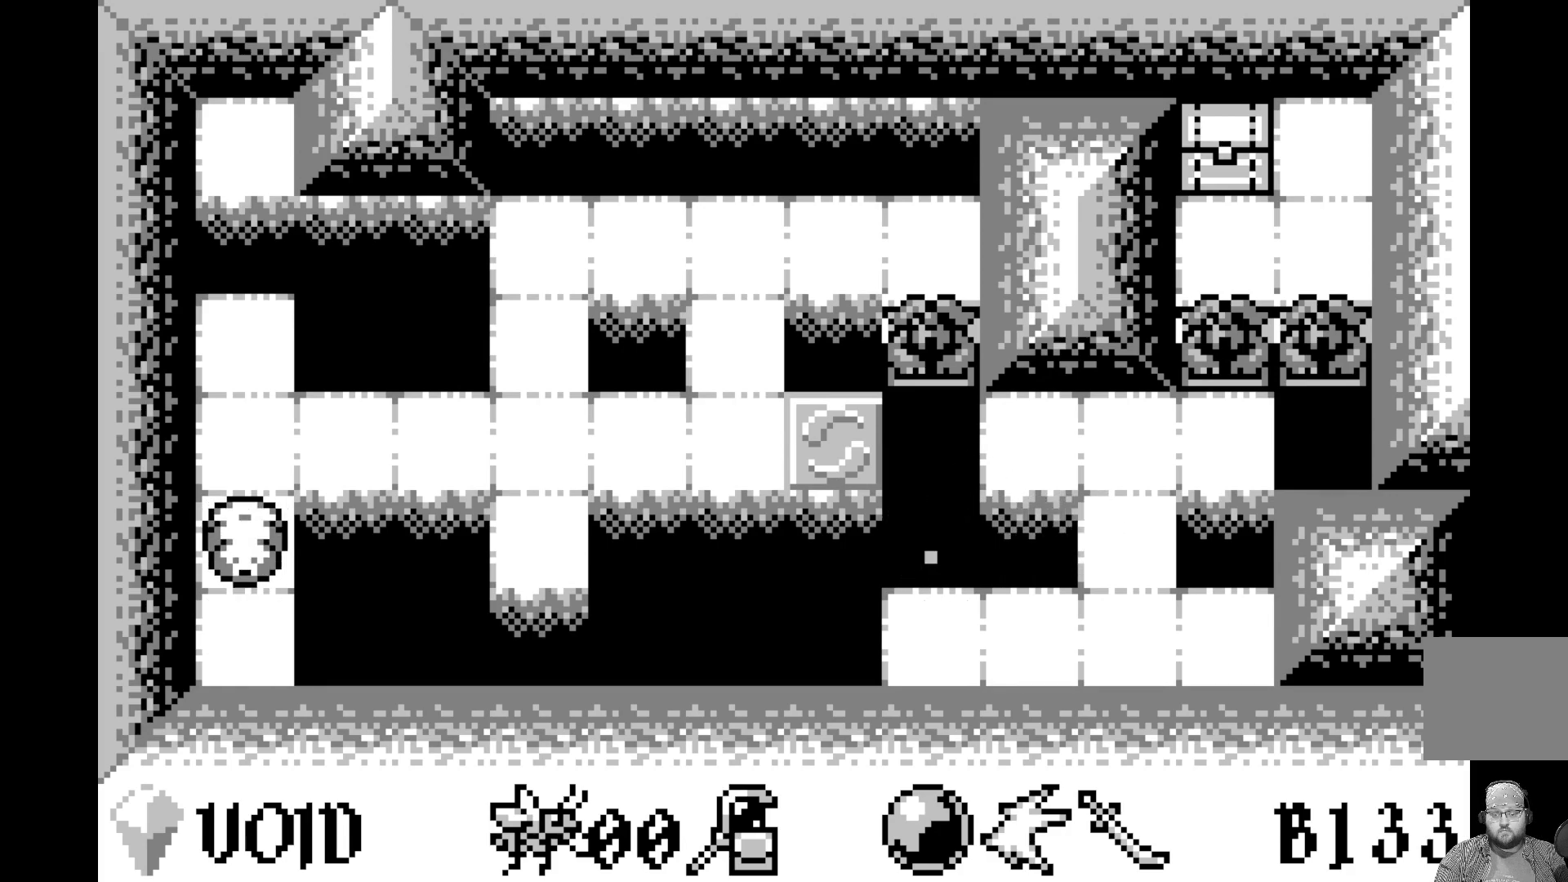
{"buttons": [], "left_stick": "center", "events": []}
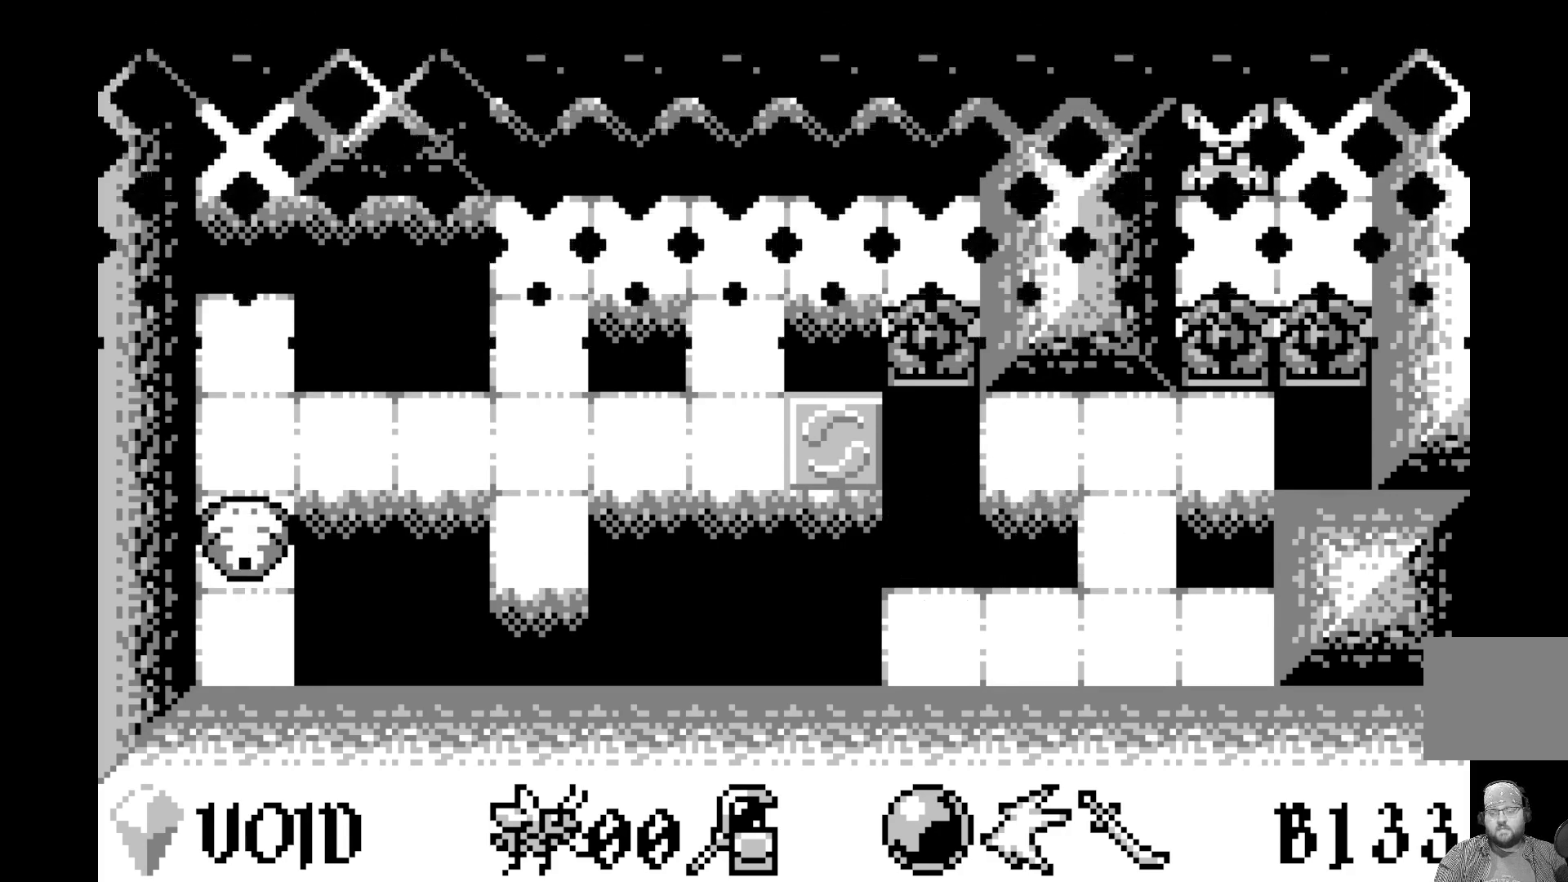
{"buttons": [], "left_stick": "center", "events": []}
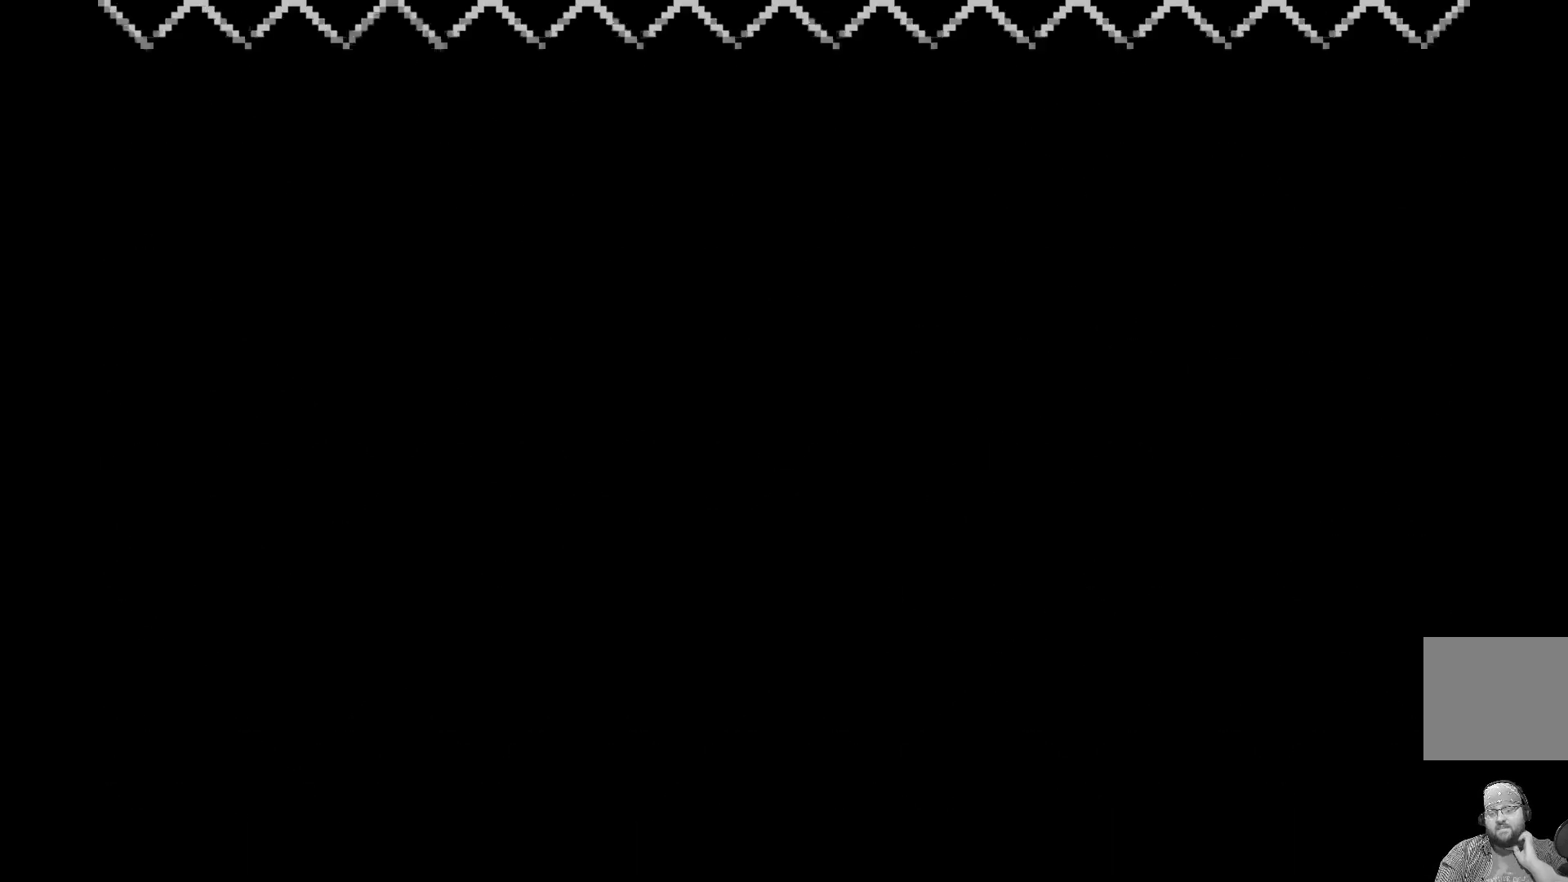
{"buttons": [], "left_stick": "center", "events": []}
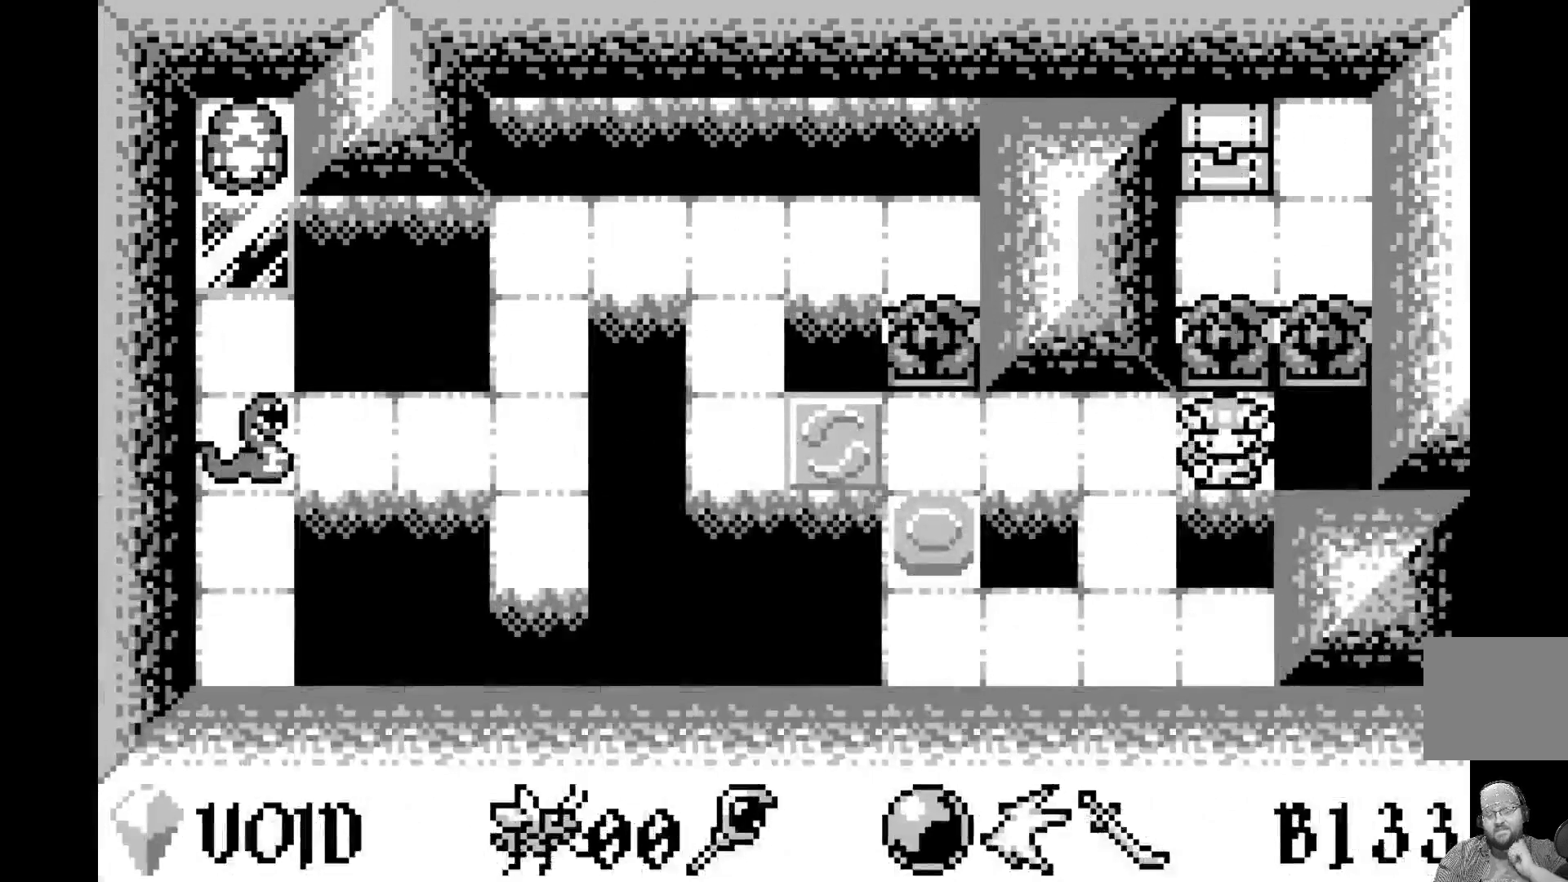
{"buttons": [], "left_stick": "center", "events": []}
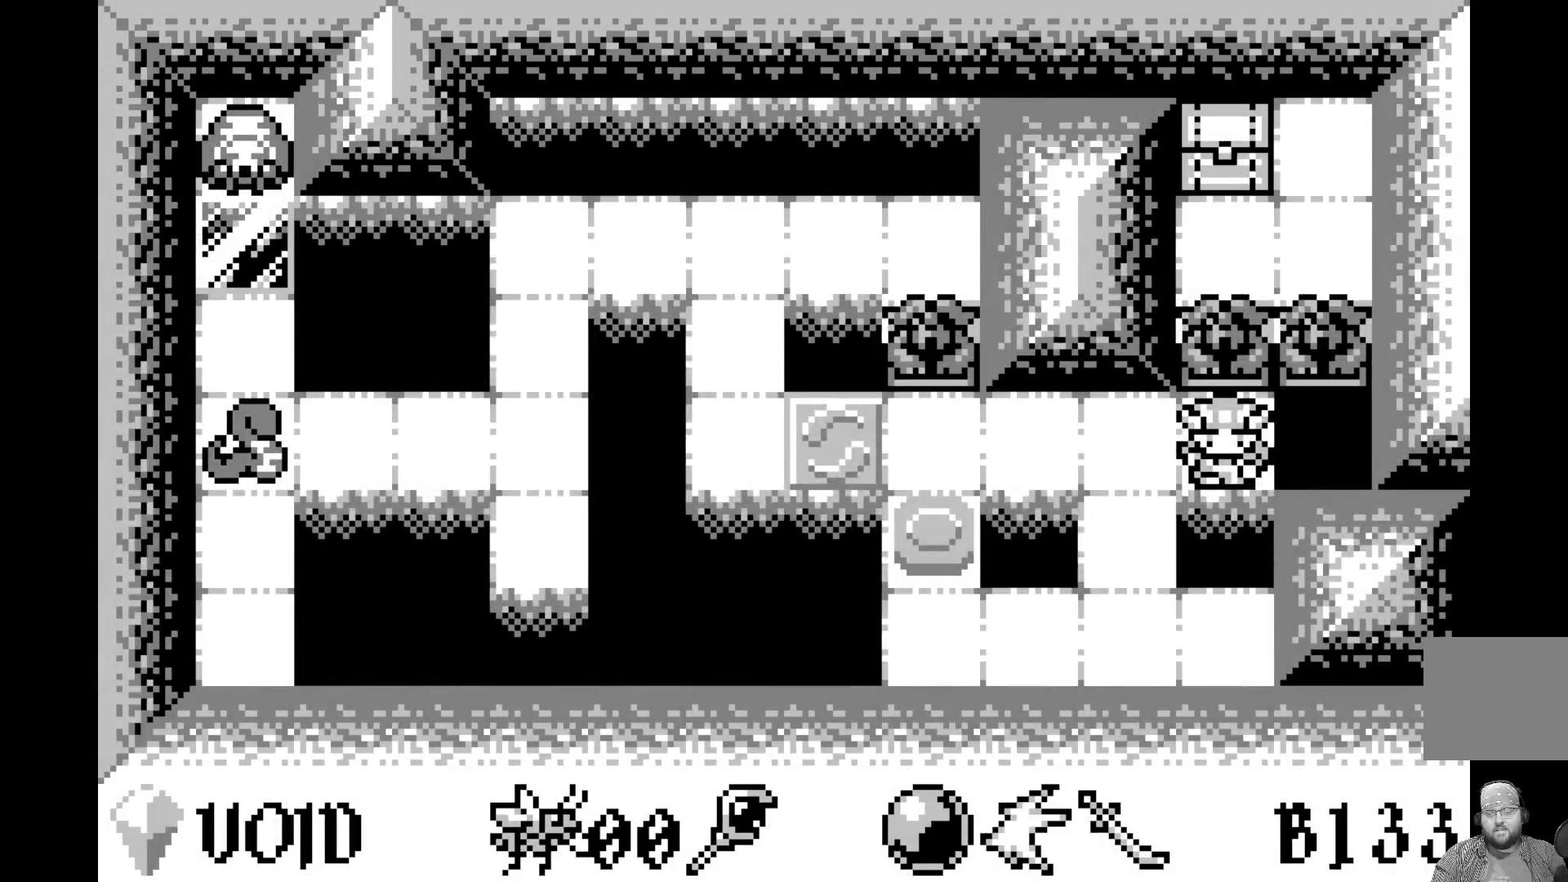
{"buttons": [], "left_stick": "center", "events": []}
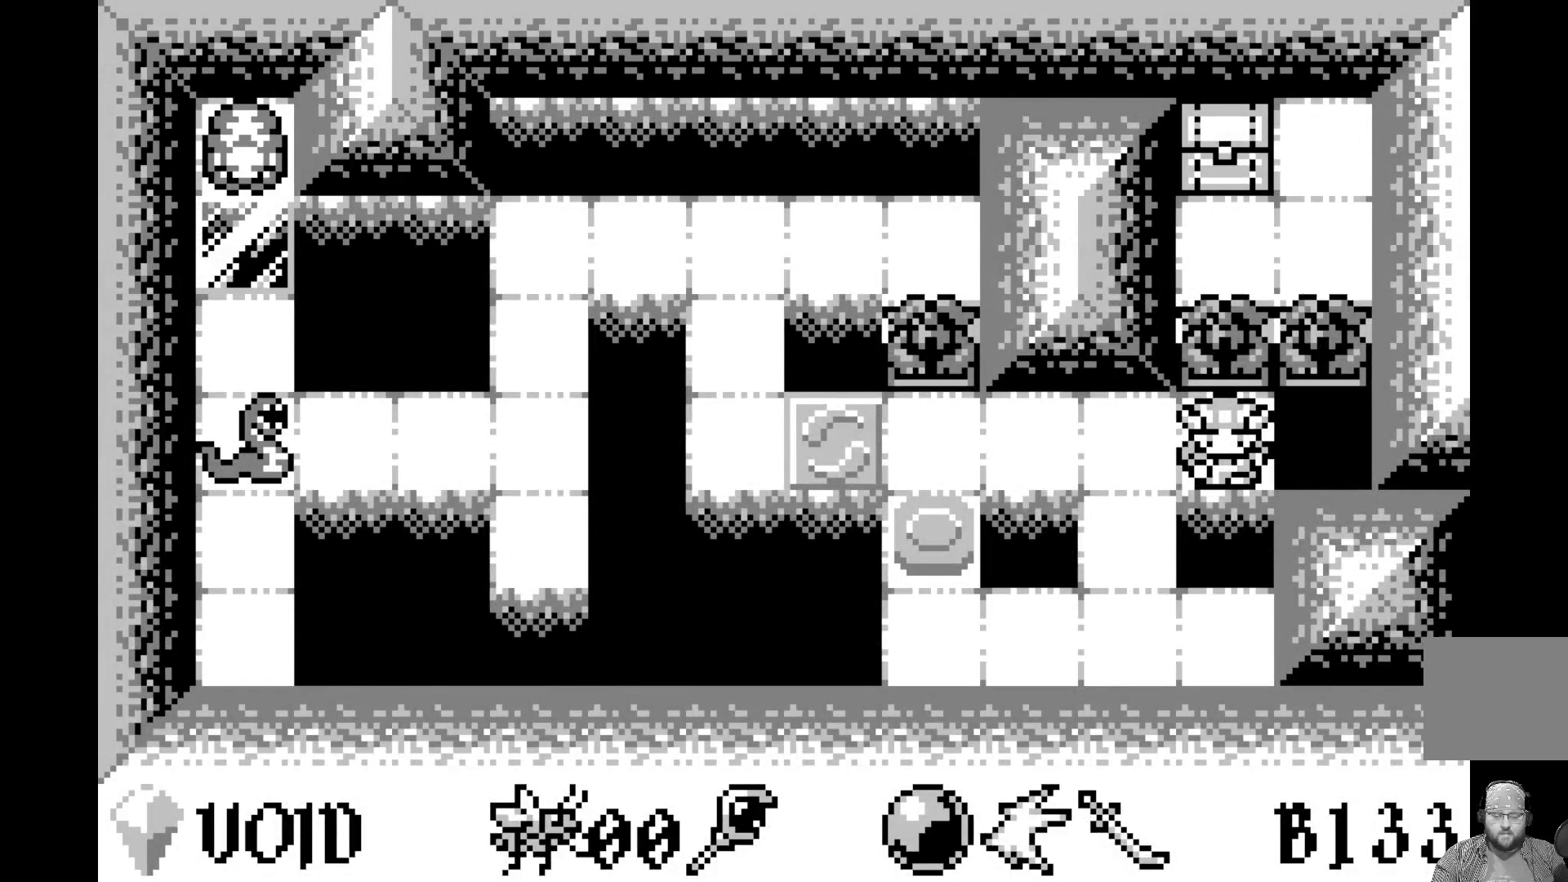
{"buttons": ["DPAD_LEFT"], "left_stick": "center", "events": [[483, "DPAD_LEFT", "down"]]}
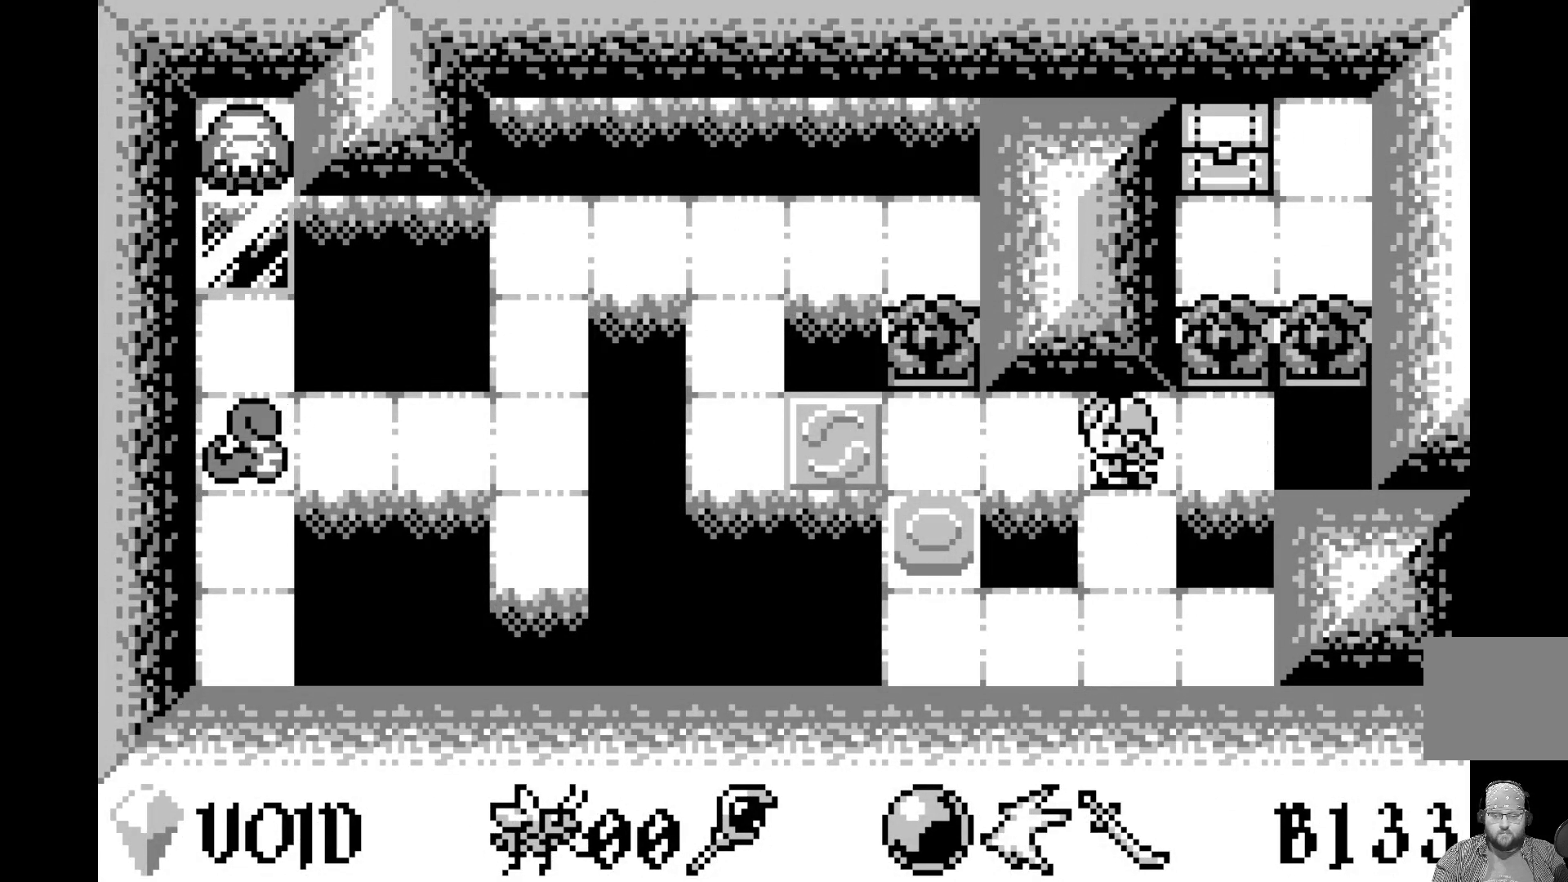
{"buttons": [], "left_stick": "center", "events": [[67, "DPAD_LEFT", "up"], [167, "A", "down"], [367, "A", "up"]]}
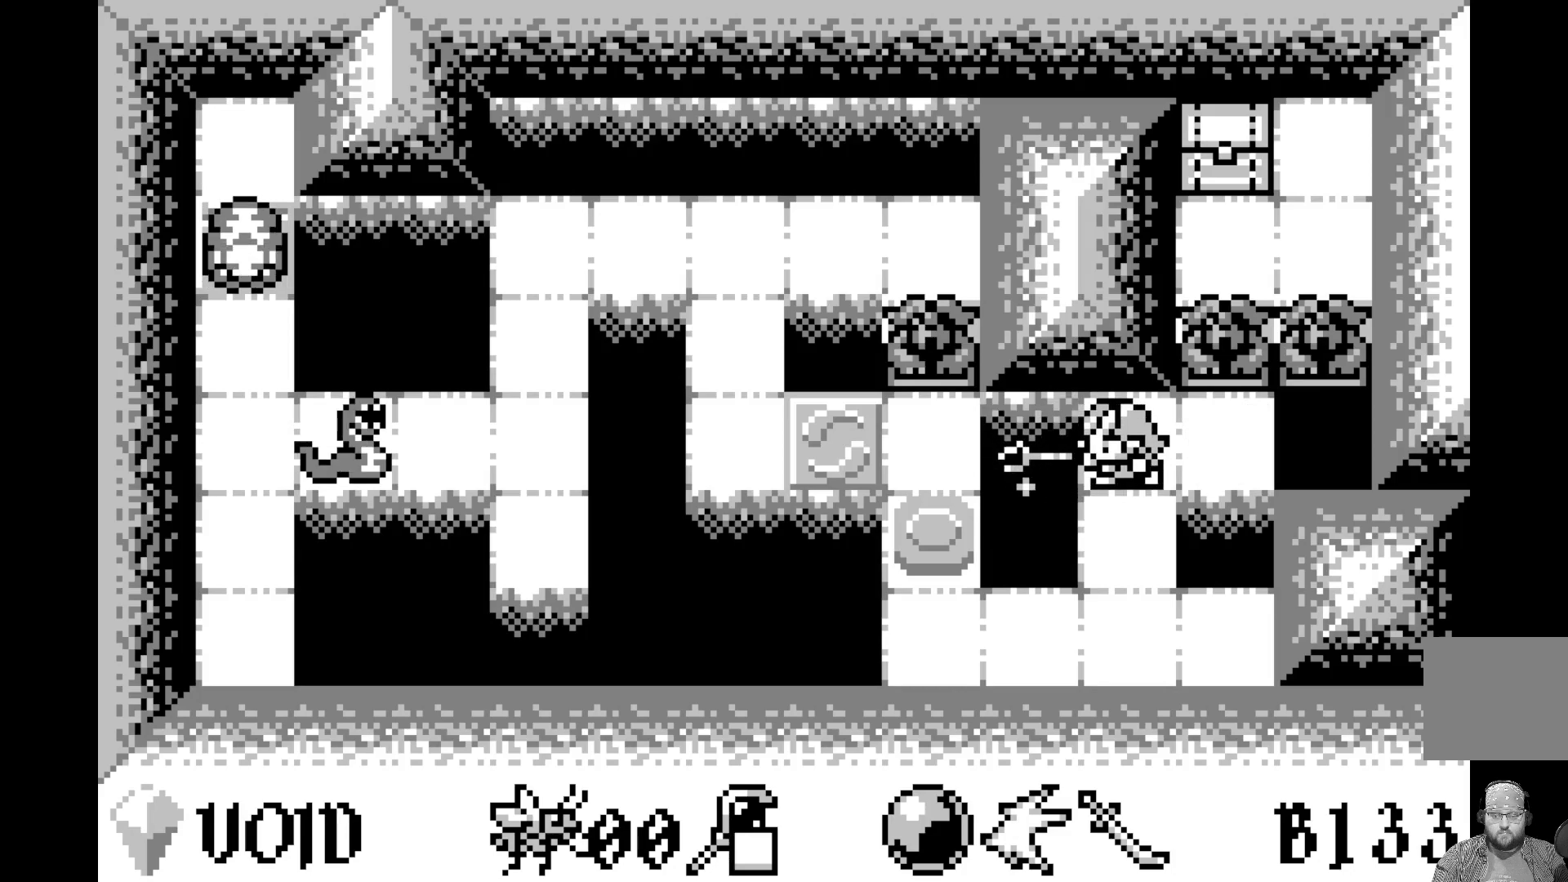
{"buttons": [], "left_stick": "center", "events": [[100, "DPAD_LEFT", "down"], [200, "DPAD_LEFT", "up"], [383, "DPAD_LEFT", "down"], [483, "DPAD_LEFT", "up"]]}
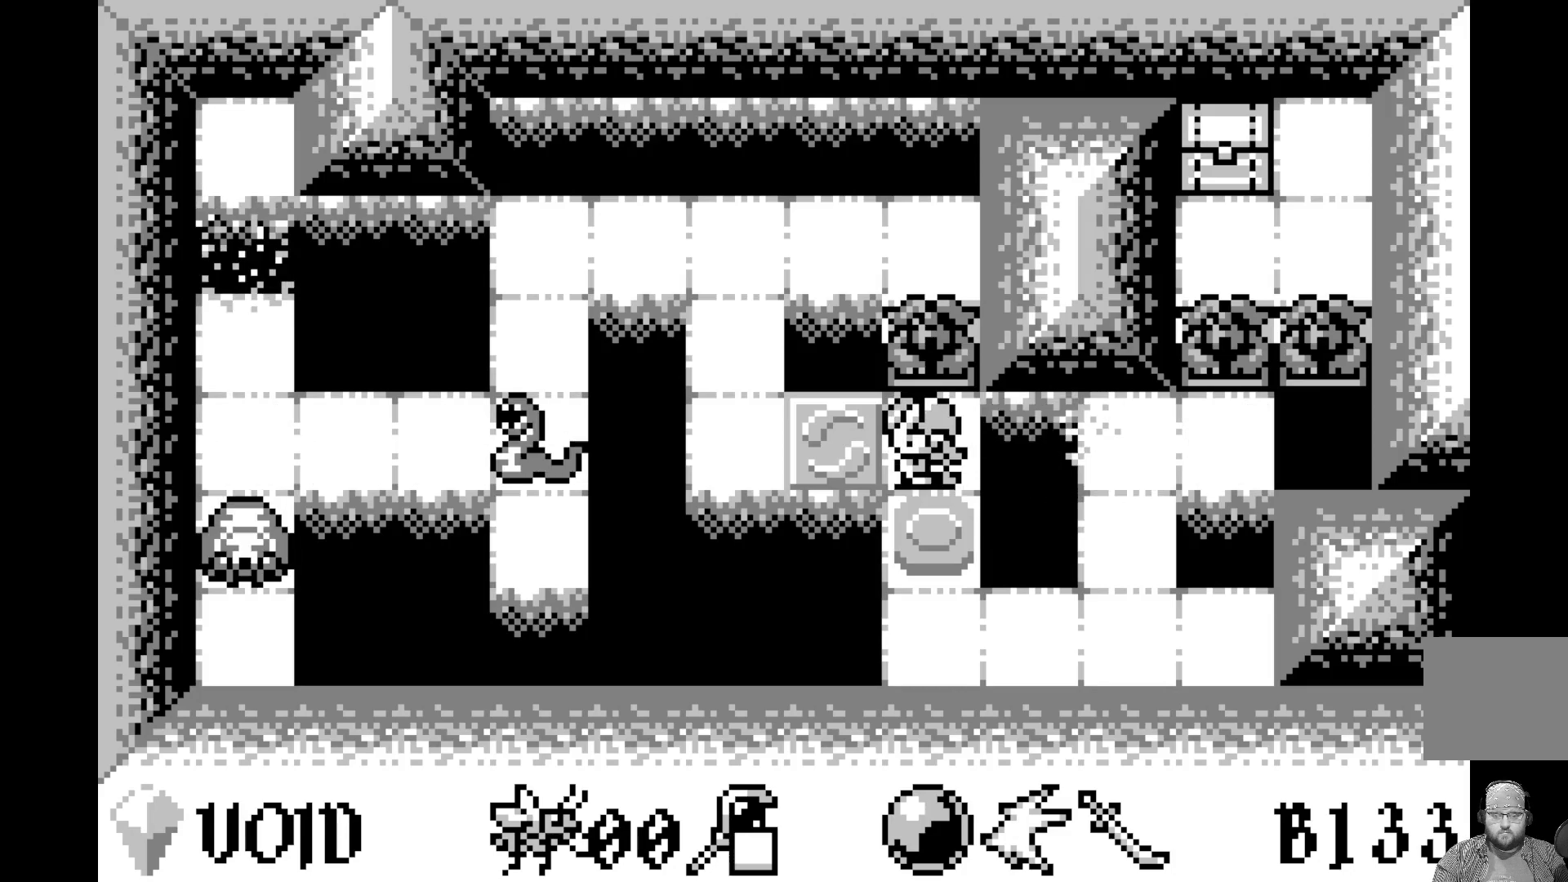
{"buttons": [], "left_stick": "center", "events": [[283, "DPAD_LEFT", "down"], [383, "DPAD_LEFT", "up"]]}
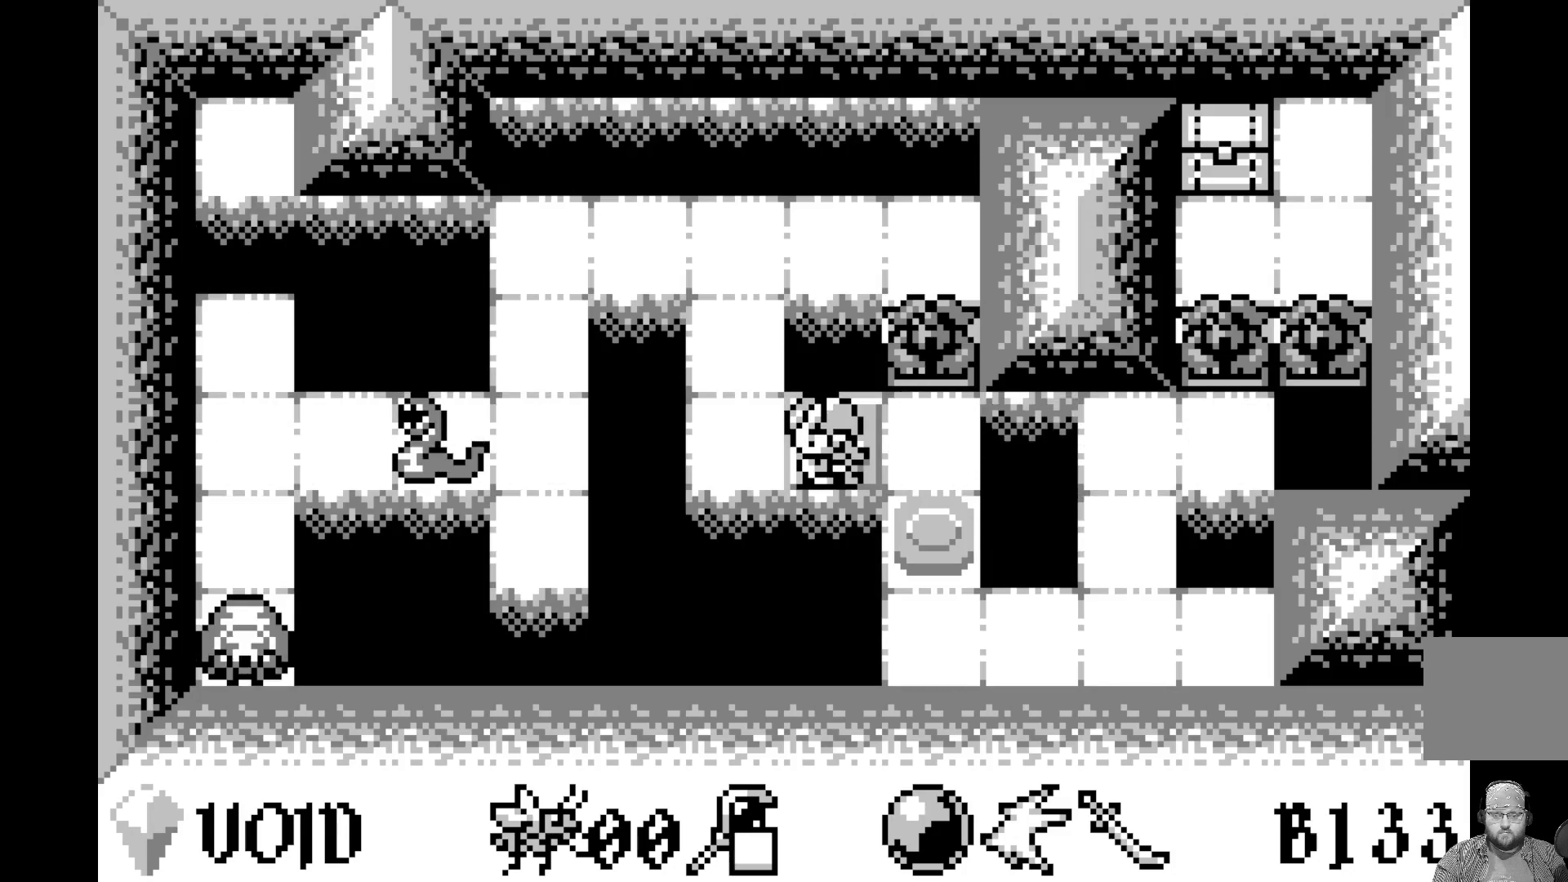
{"buttons": [], "left_stick": "center", "events": [[217, "DPAD_LEFT", "down"], [333, "DPAD_LEFT", "up"]]}
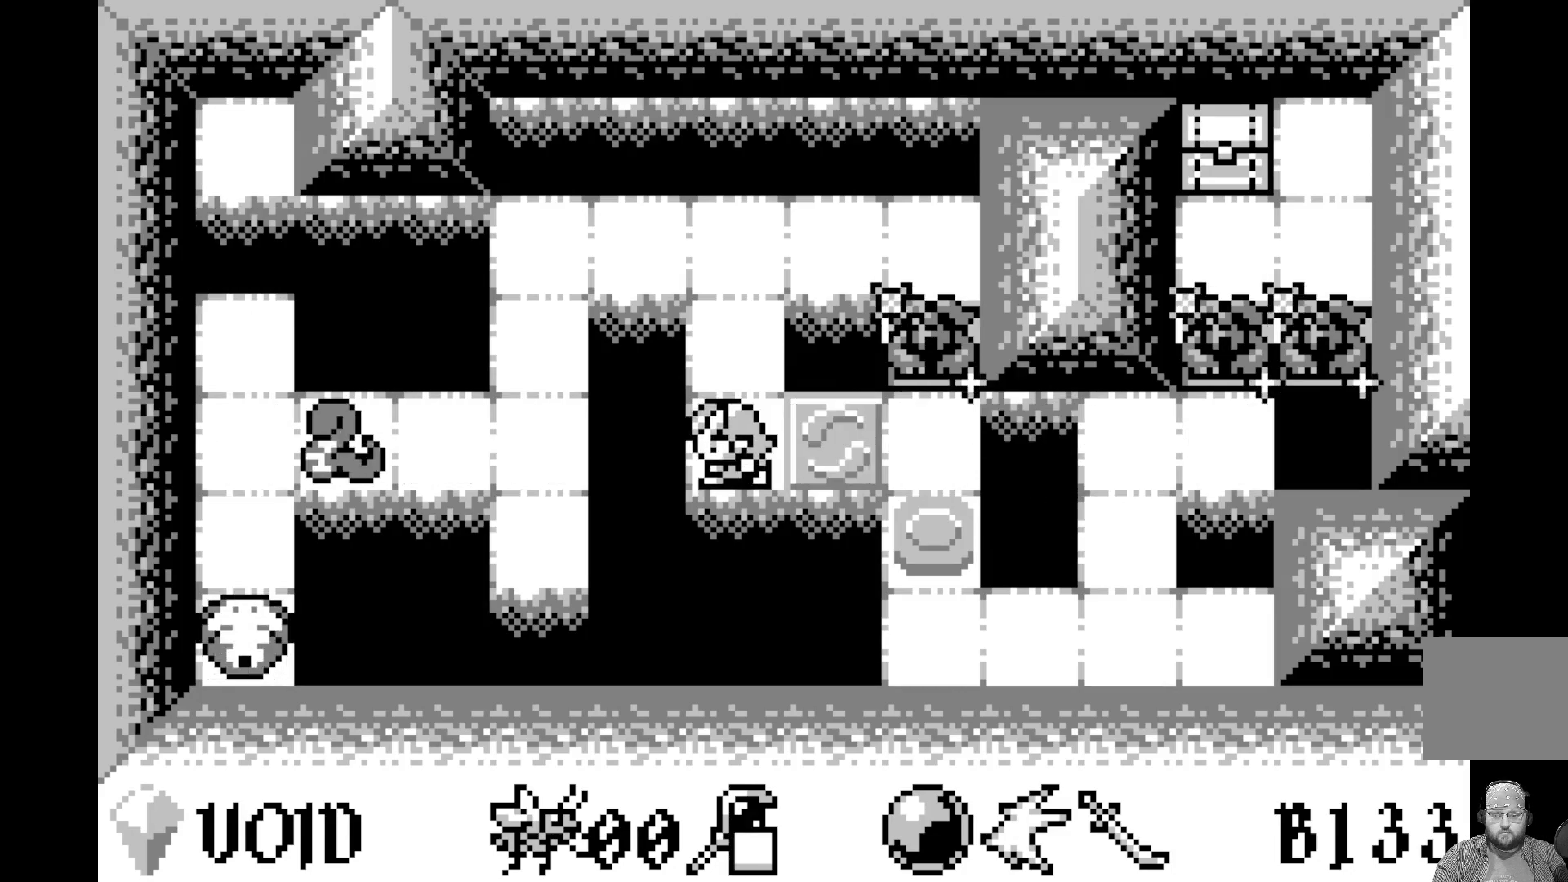
{"buttons": [], "left_stick": "center", "events": [[150, "DPAD_LEFT", "down"], [283, "DPAD_LEFT", "up"]]}
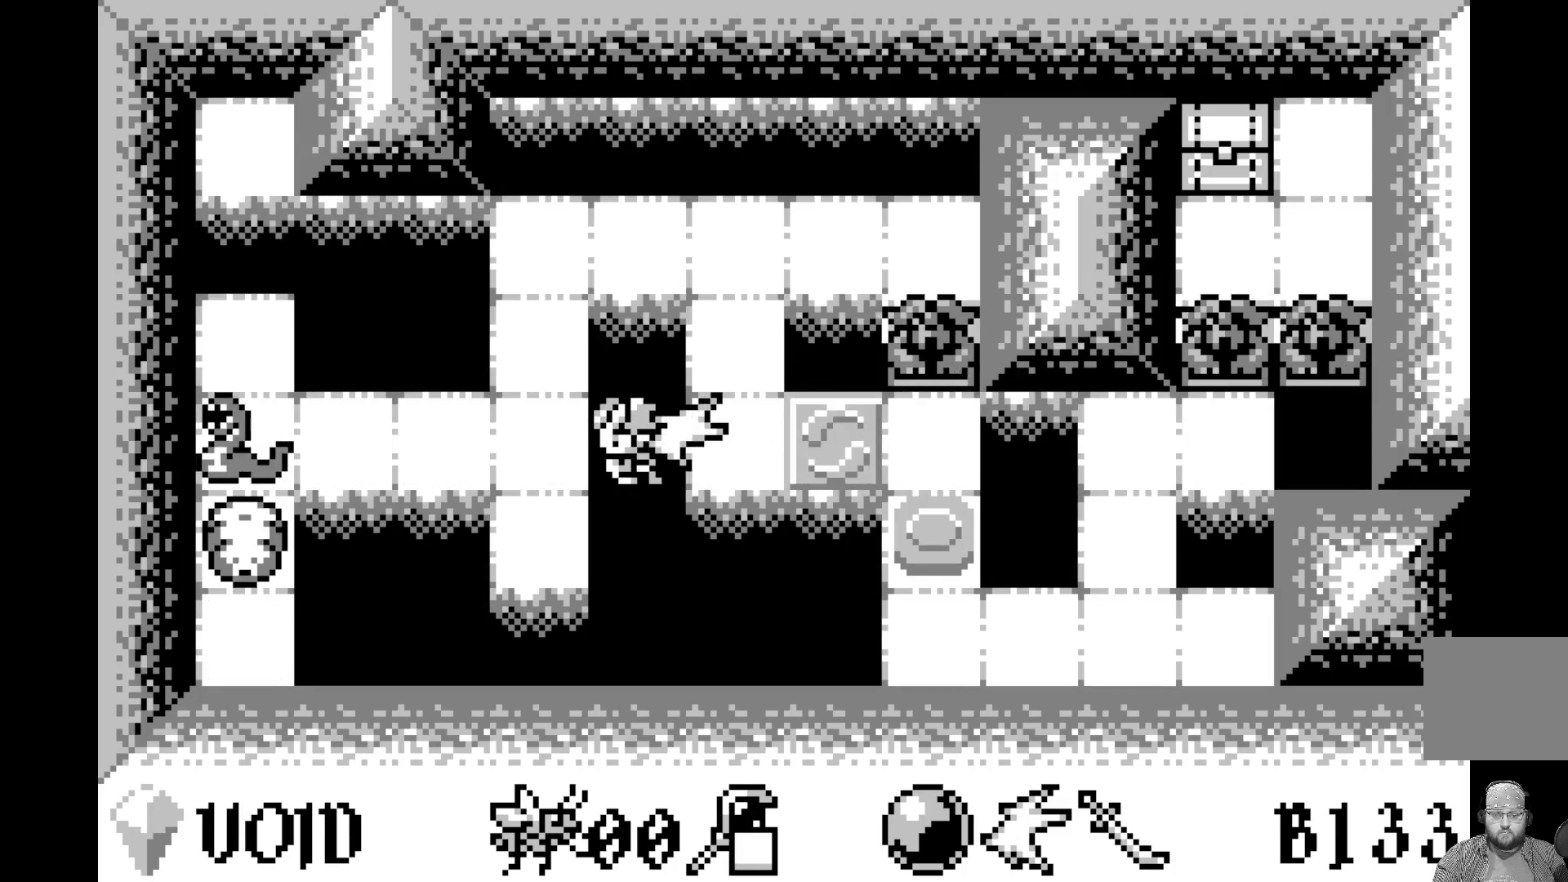
{"buttons": [], "left_stick": "center", "events": [[350, "DPAD_LEFT", "down"], [450, "DPAD_LEFT", "up"]]}
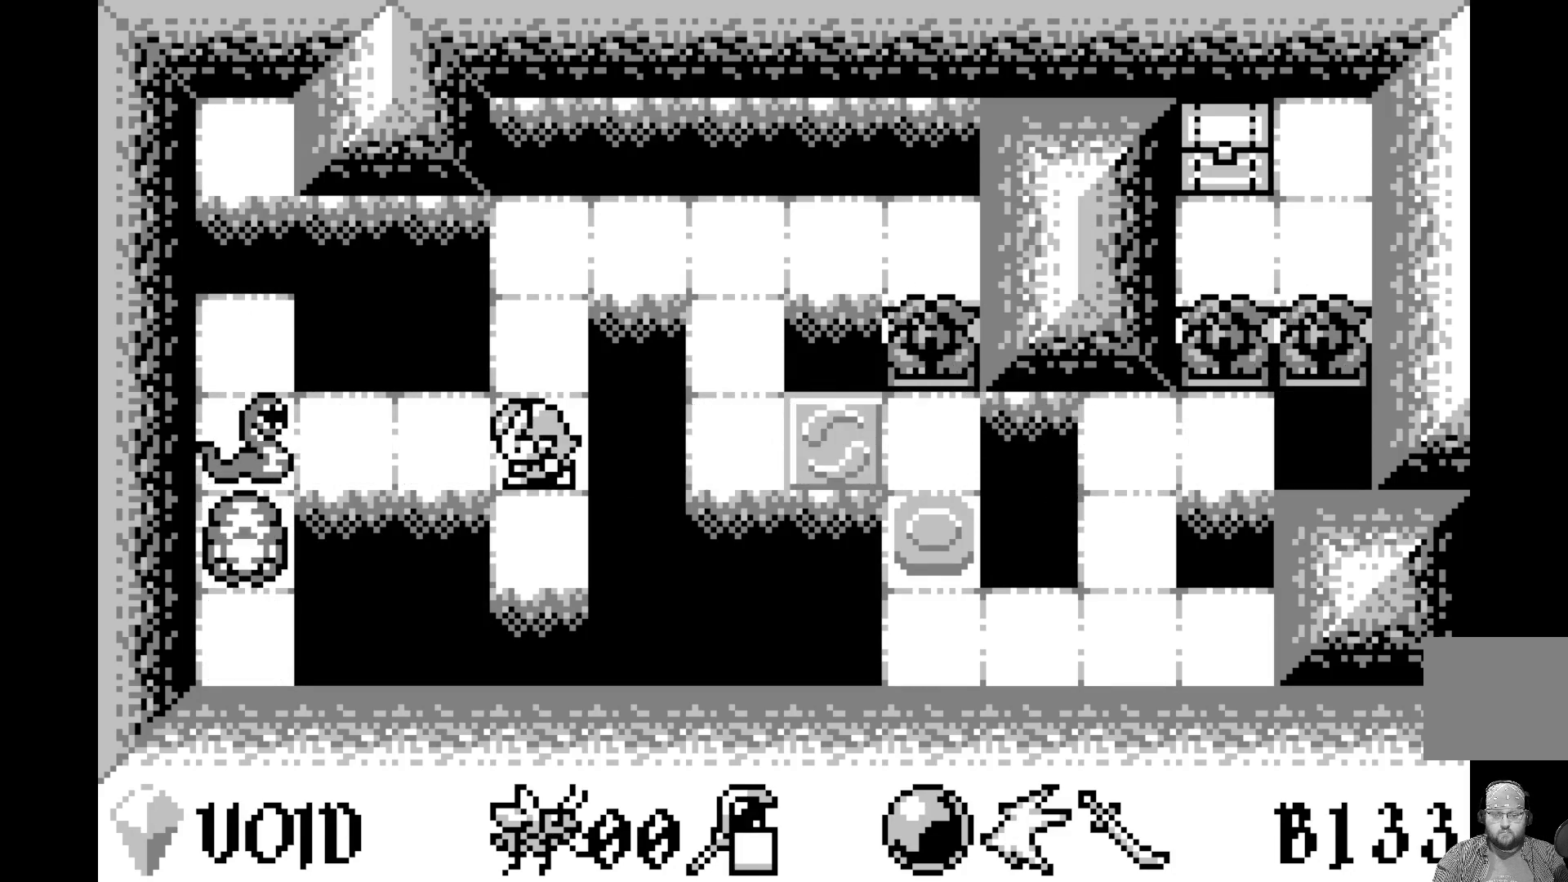
{"buttons": [], "left_stick": "center", "events": []}
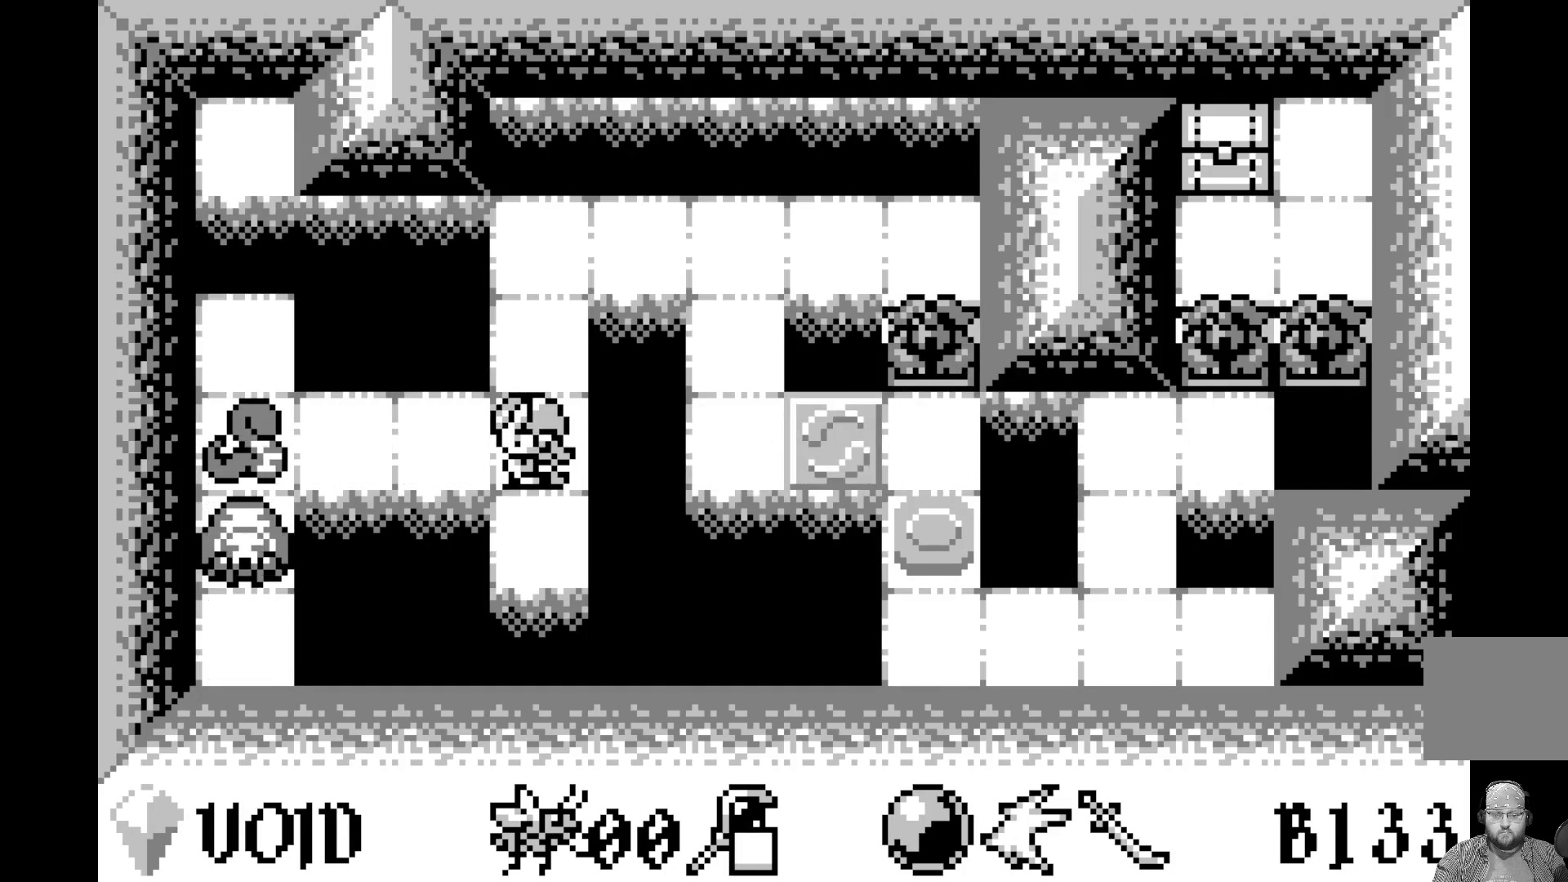
{"buttons": ["A"], "left_stick": "center", "events": [[150, "DPAD_LEFT", "down"], [250, "DPAD_LEFT", "up"], [417, "A", "down"]]}
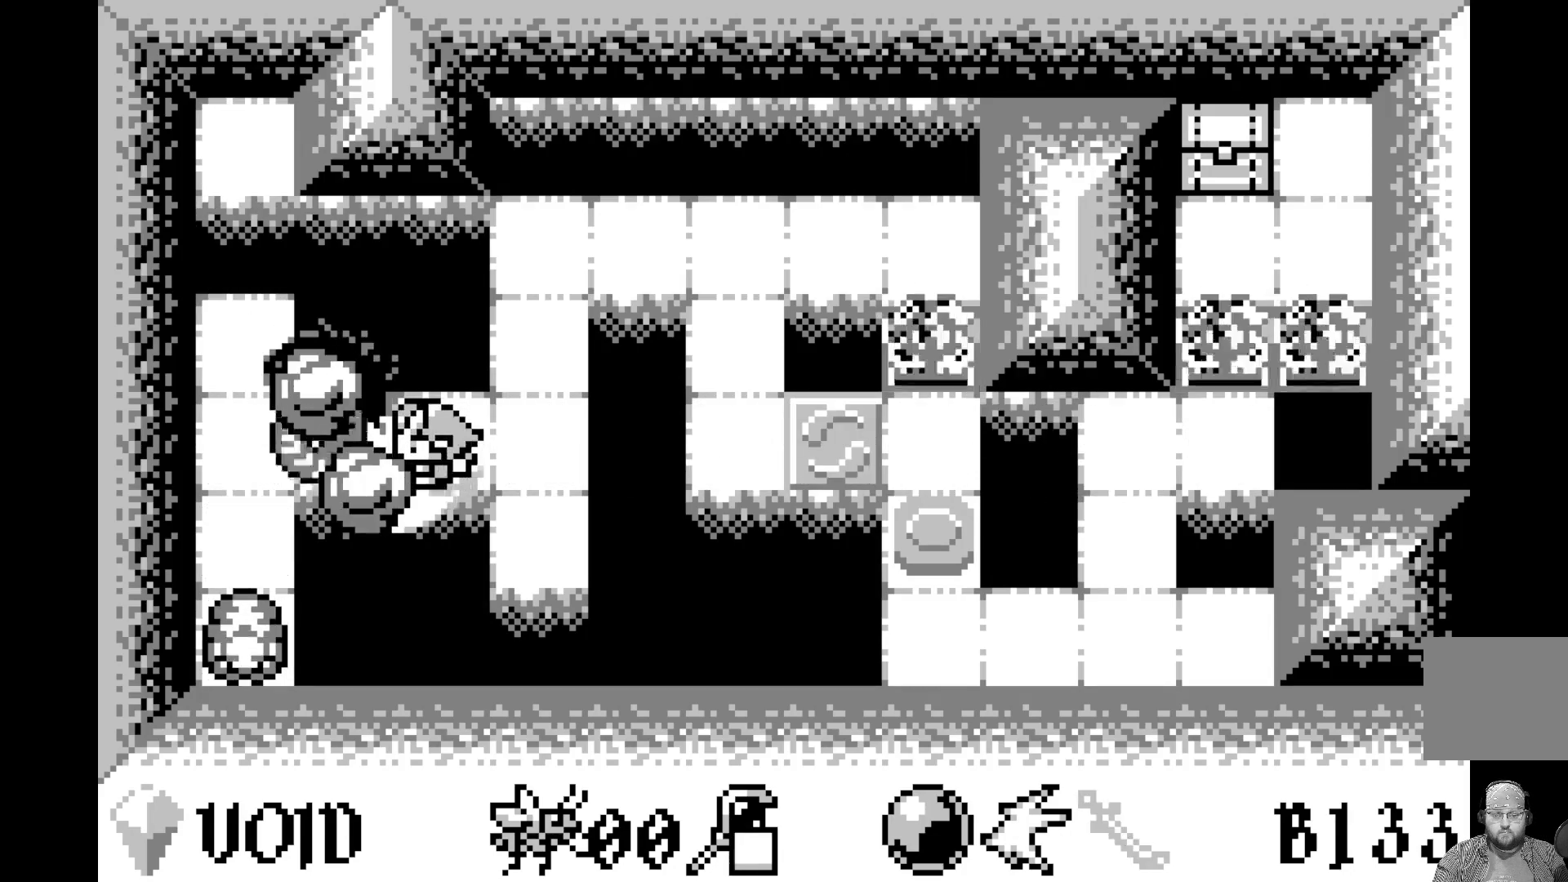
{"buttons": ["DPAD_RIGHT"], "left_stick": "center", "events": [[133, "A", "up"], [433, "DPAD_RIGHT", "down"]]}
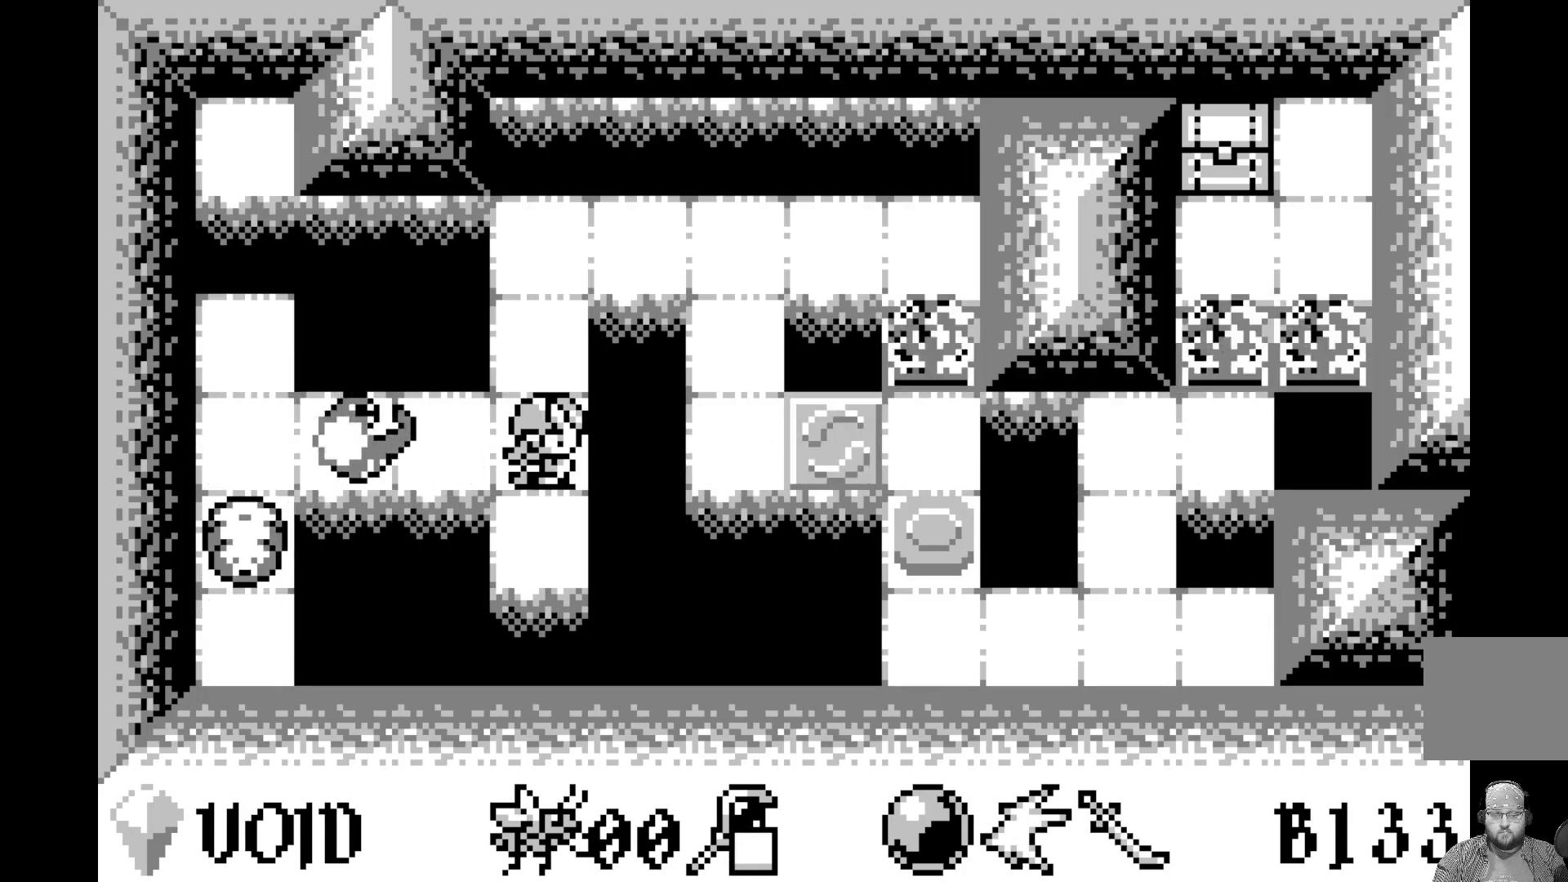
{"buttons": [], "left_stick": "center", "events": [[17, "DPAD_RIGHT", "up"], [200, "DPAD_RIGHT", "down"], [300, "DPAD_RIGHT", "up"], [467, "DPAD_RIGHT", "down"], [483, "DPAD_RIGHT", "up"]]}
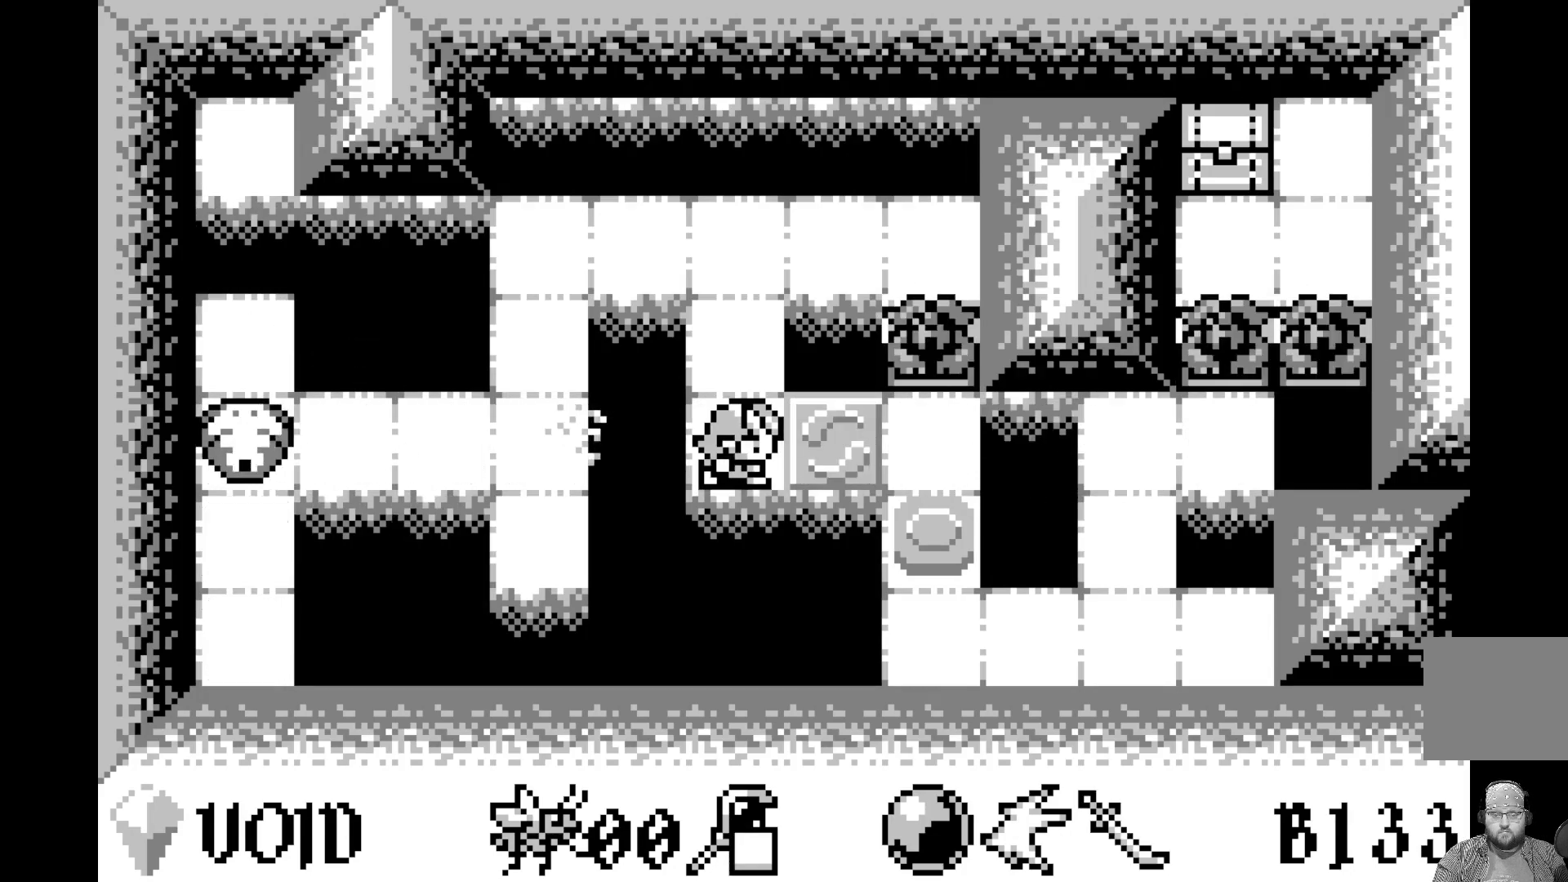
{"buttons": ["DPAD_RIGHT"], "left_stick": "center", "events": [[467, "DPAD_RIGHT", "down"]]}
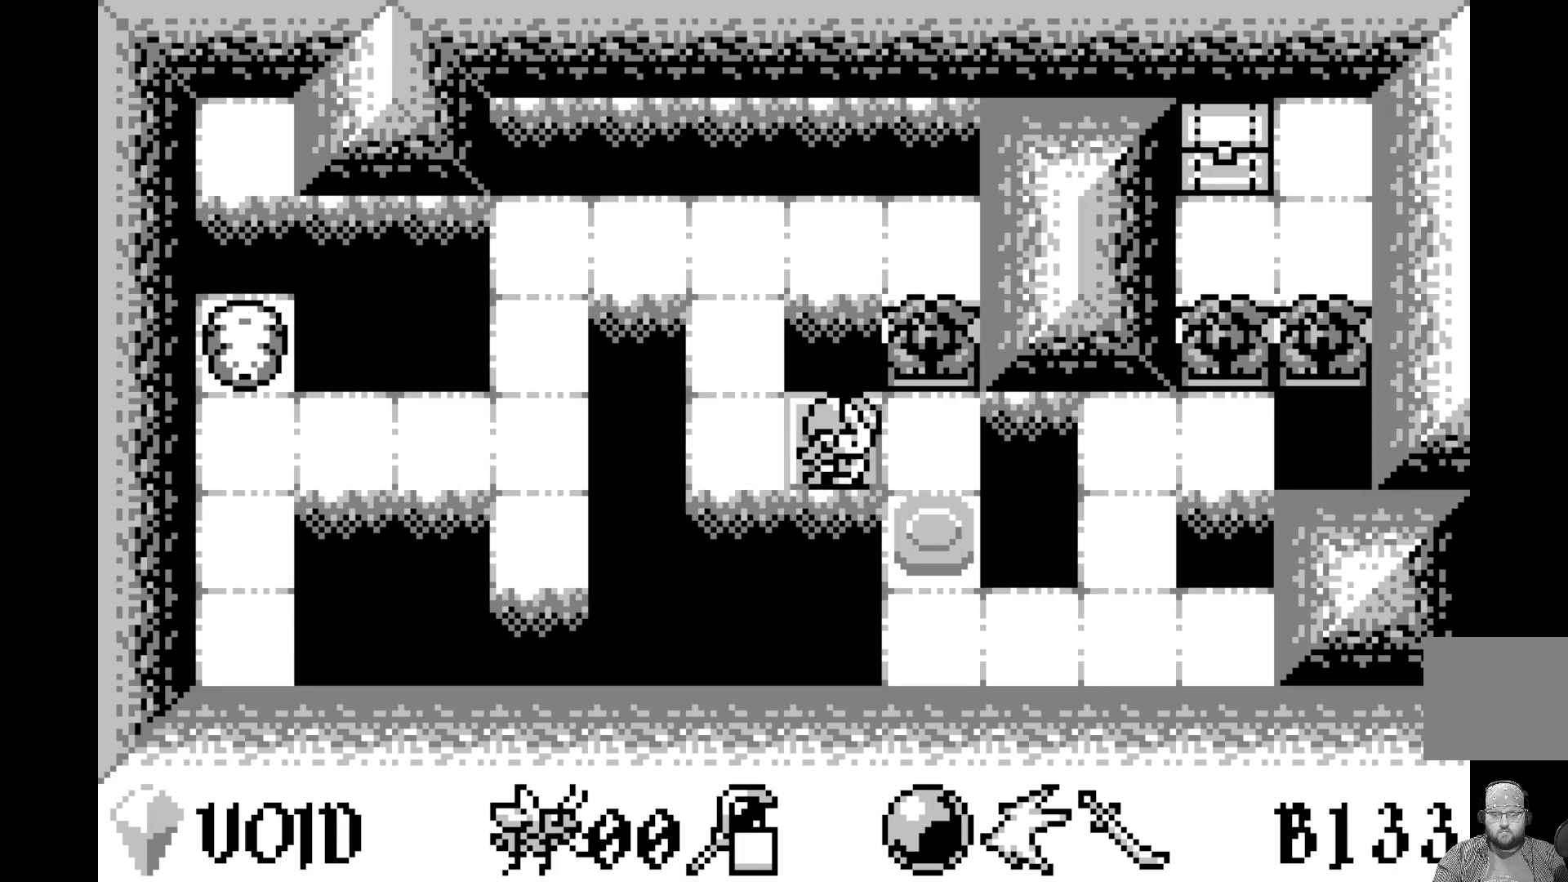
{"buttons": [], "left_stick": "center", "events": [[83, "DPAD_RIGHT", "up"]]}
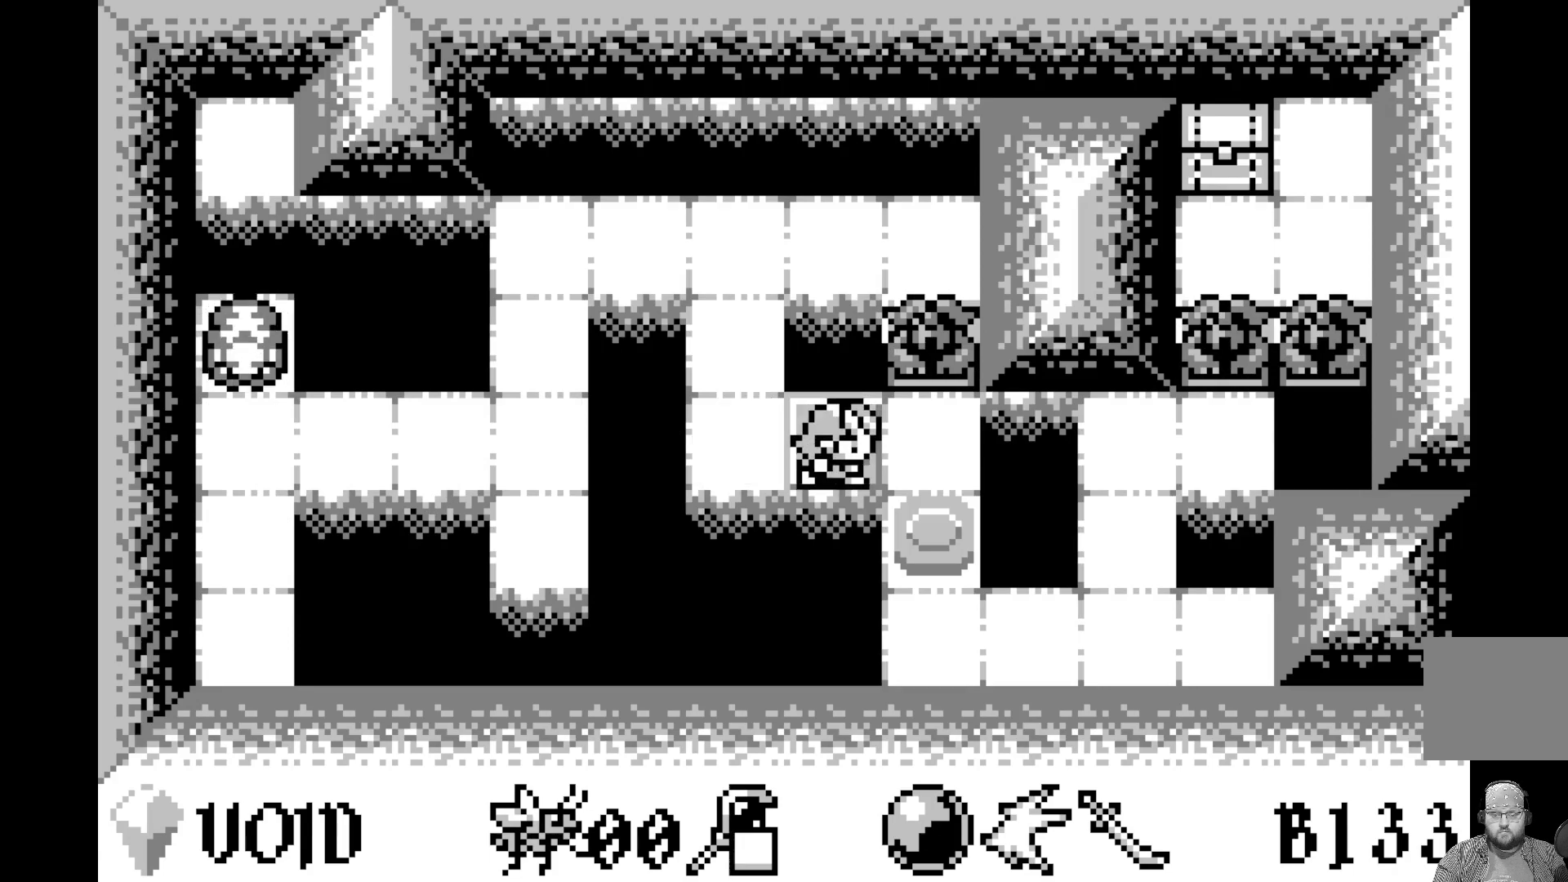
{"buttons": ["DPAD_LEFT"], "left_stick": "center", "events": [[100, "DPAD_RIGHT", "down"], [150, "DPAD_RIGHT", "up"], [433, "DPAD_LEFT", "down"]]}
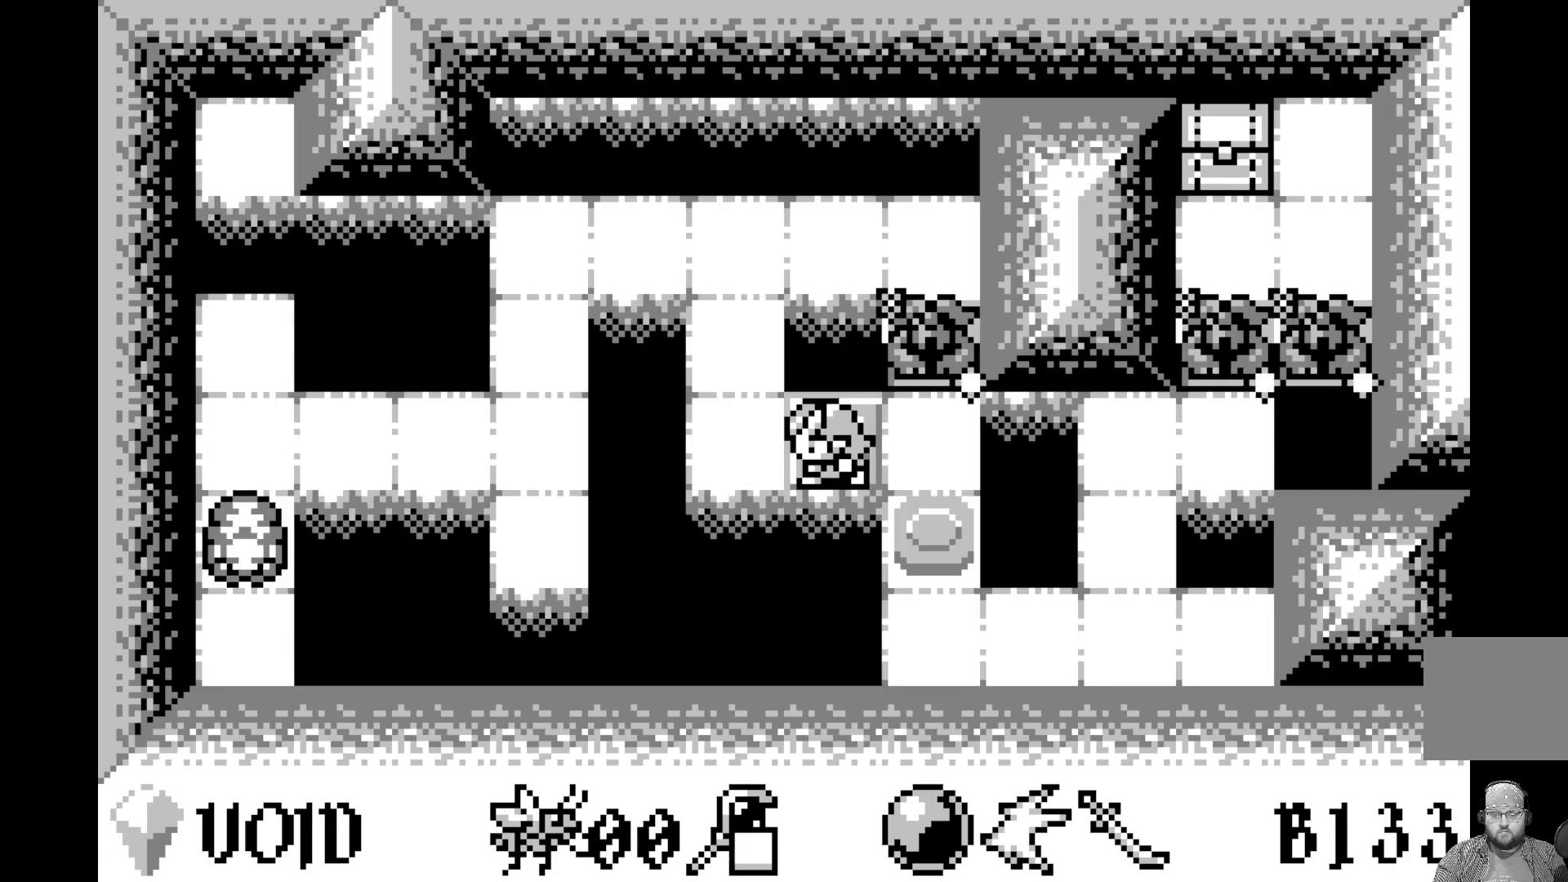
{"buttons": [], "left_stick": "center", "events": [[33, "DPAD_LEFT", "up"], [117, "DPAD_LEFT", "down"], [217, "DPAD_LEFT", "up"], [350, "DPAD_UP", "down"], [433, "DPAD_UP", "up"]]}